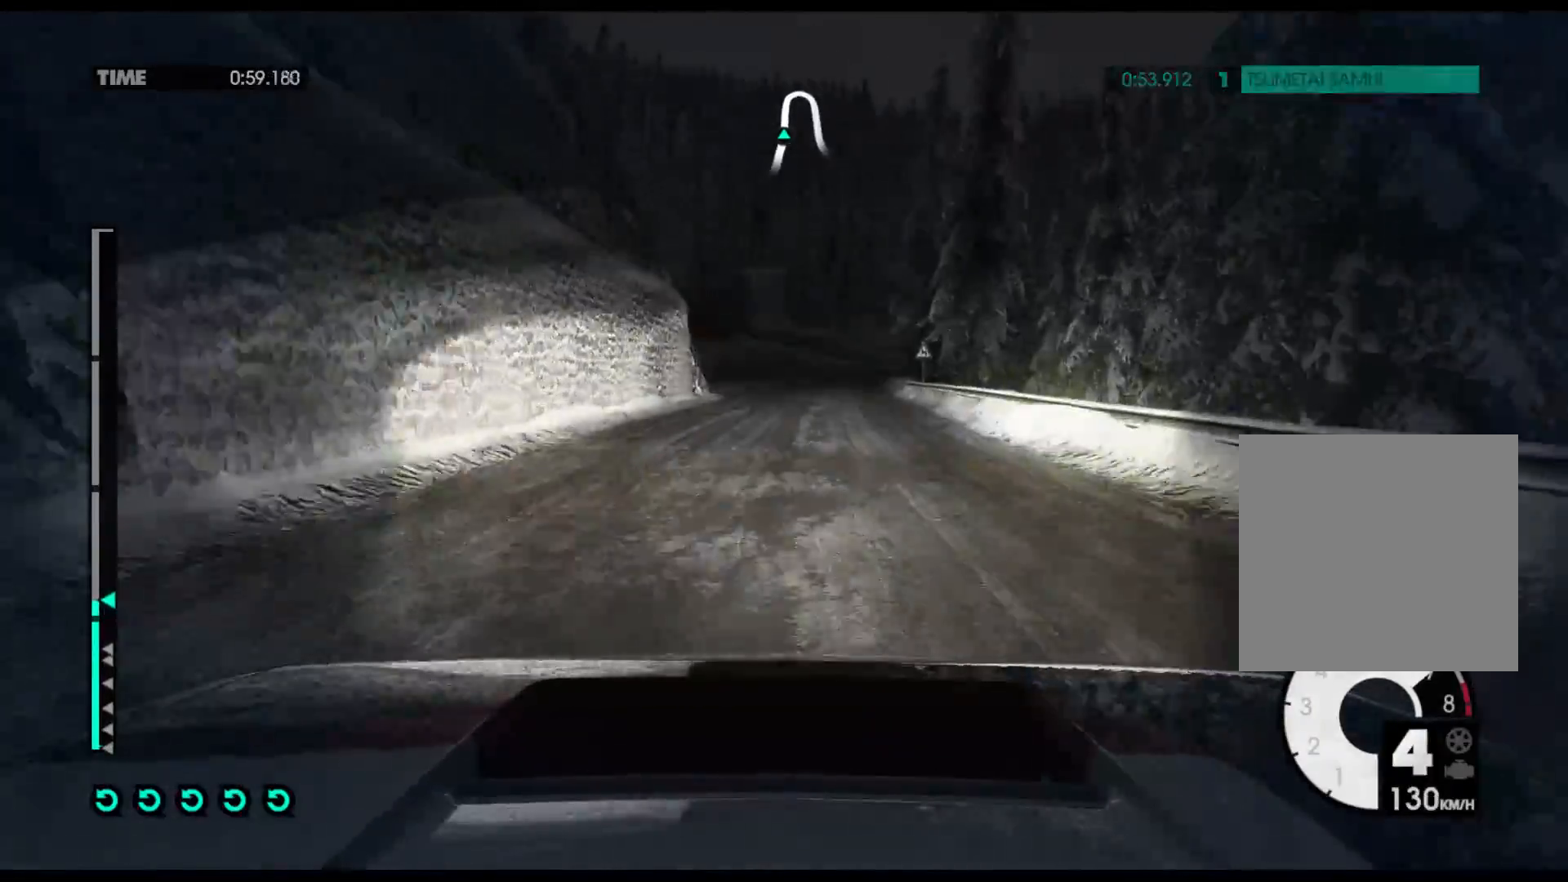
Gameplay with a controller (Xbox layout); each line is a JSON object with the inputs held at the frame after it. "events" lists button and stick changes between this image and that frame as [ms after this image, input, new state], when the widget could be followed in between.
{"buttons": ["R2"], "left_stick": "left", "right_stick": "center", "events": []}
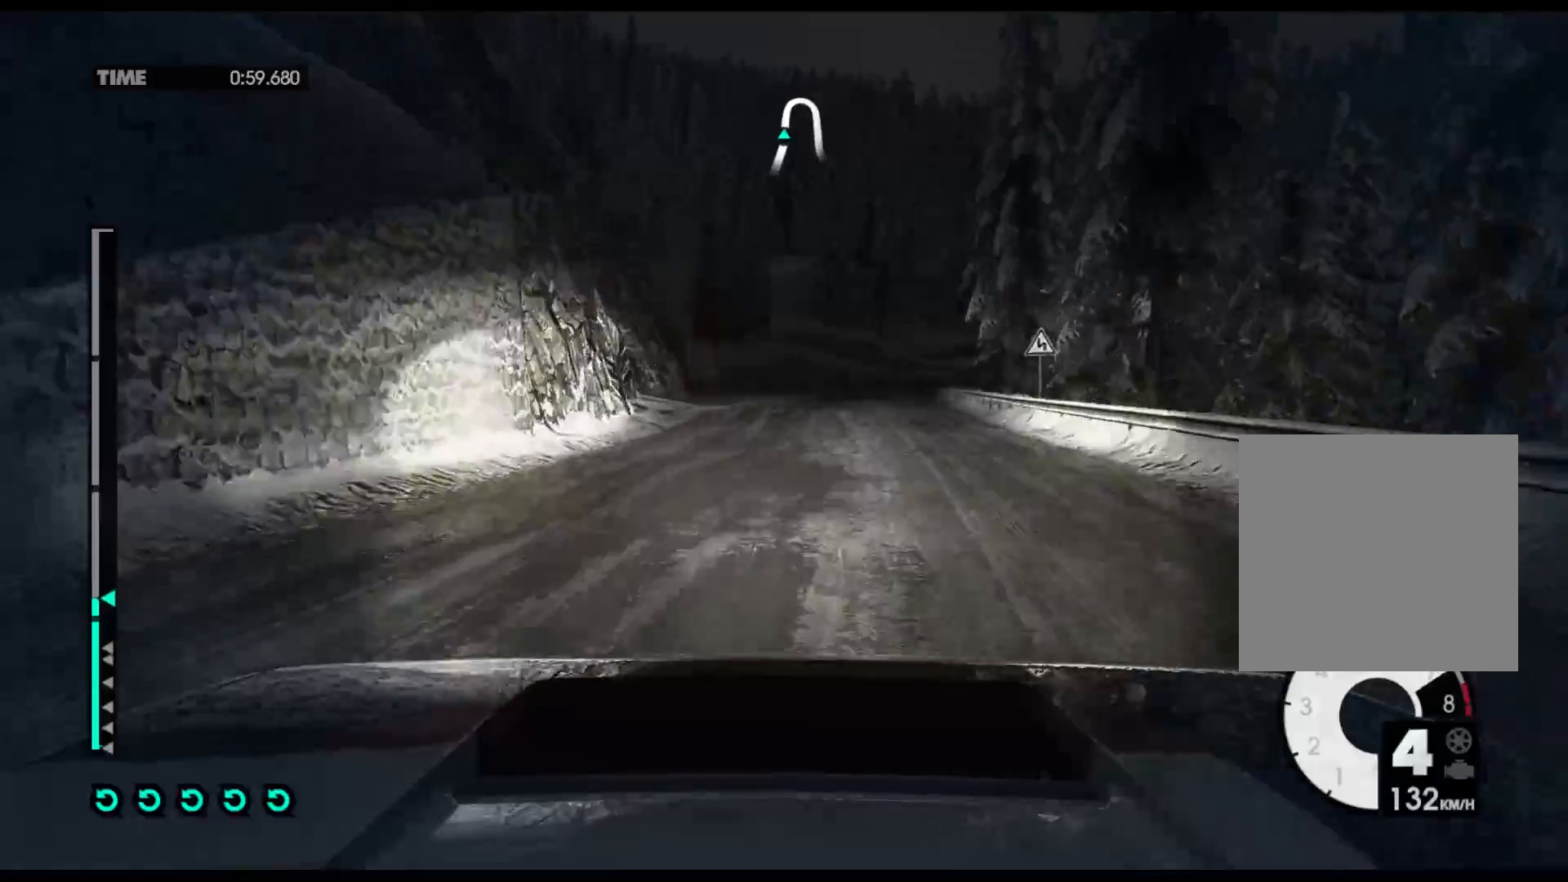
{"buttons": [], "left_stick": "center", "right_stick": "center", "events": [[367, "left_stick", "center"], [483, "R2", "up"]]}
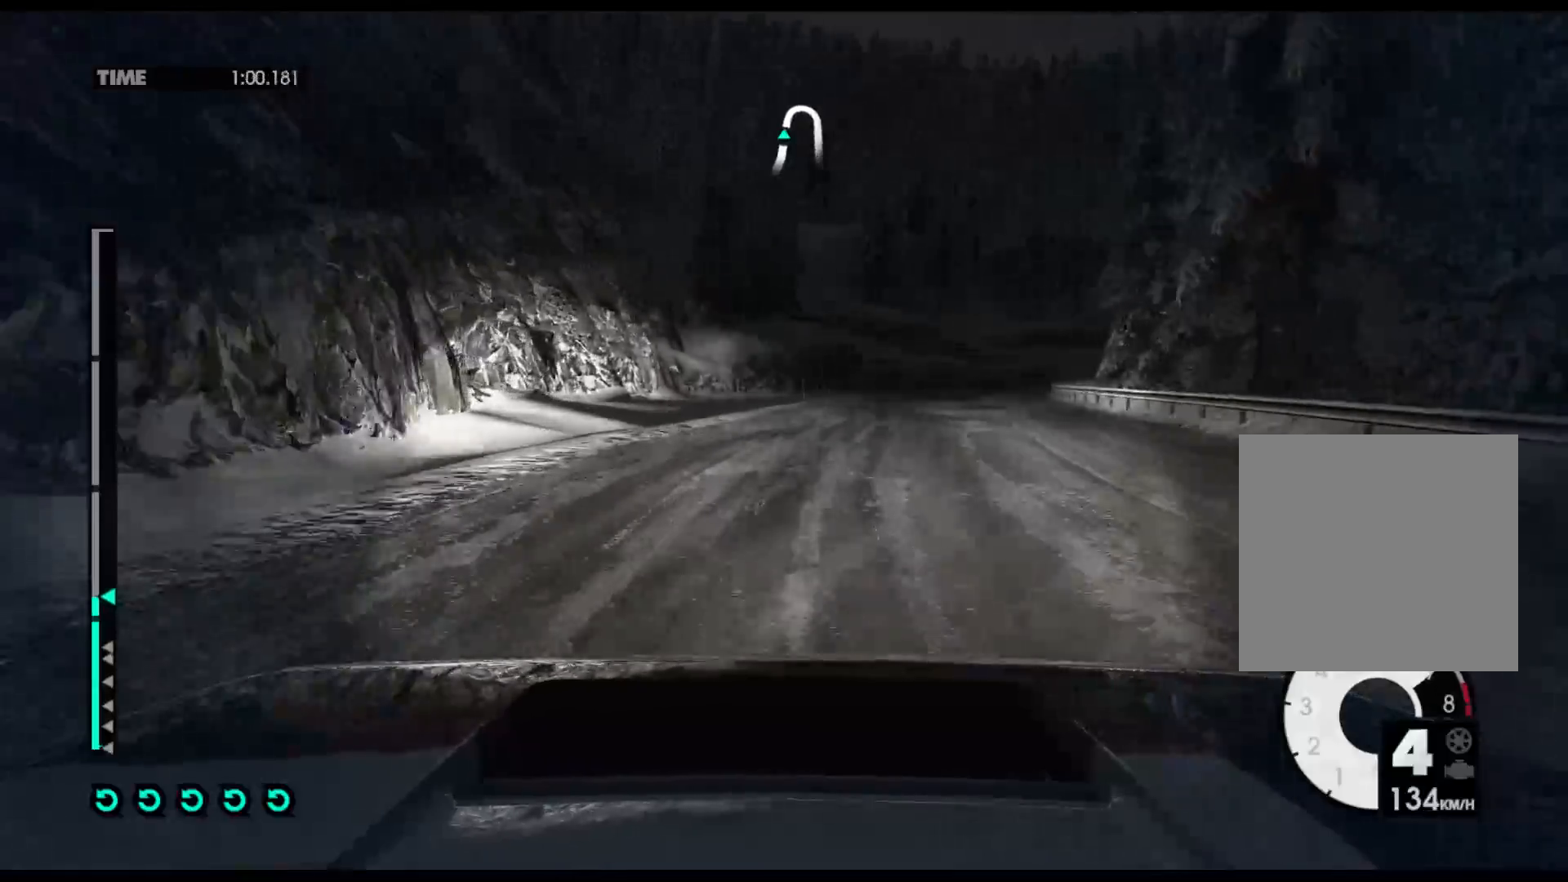
{"buttons": ["L2"], "left_stick": "right", "right_stick": "center", "events": [[33, "left_stick", "right"], [67, "L2", "down"]]}
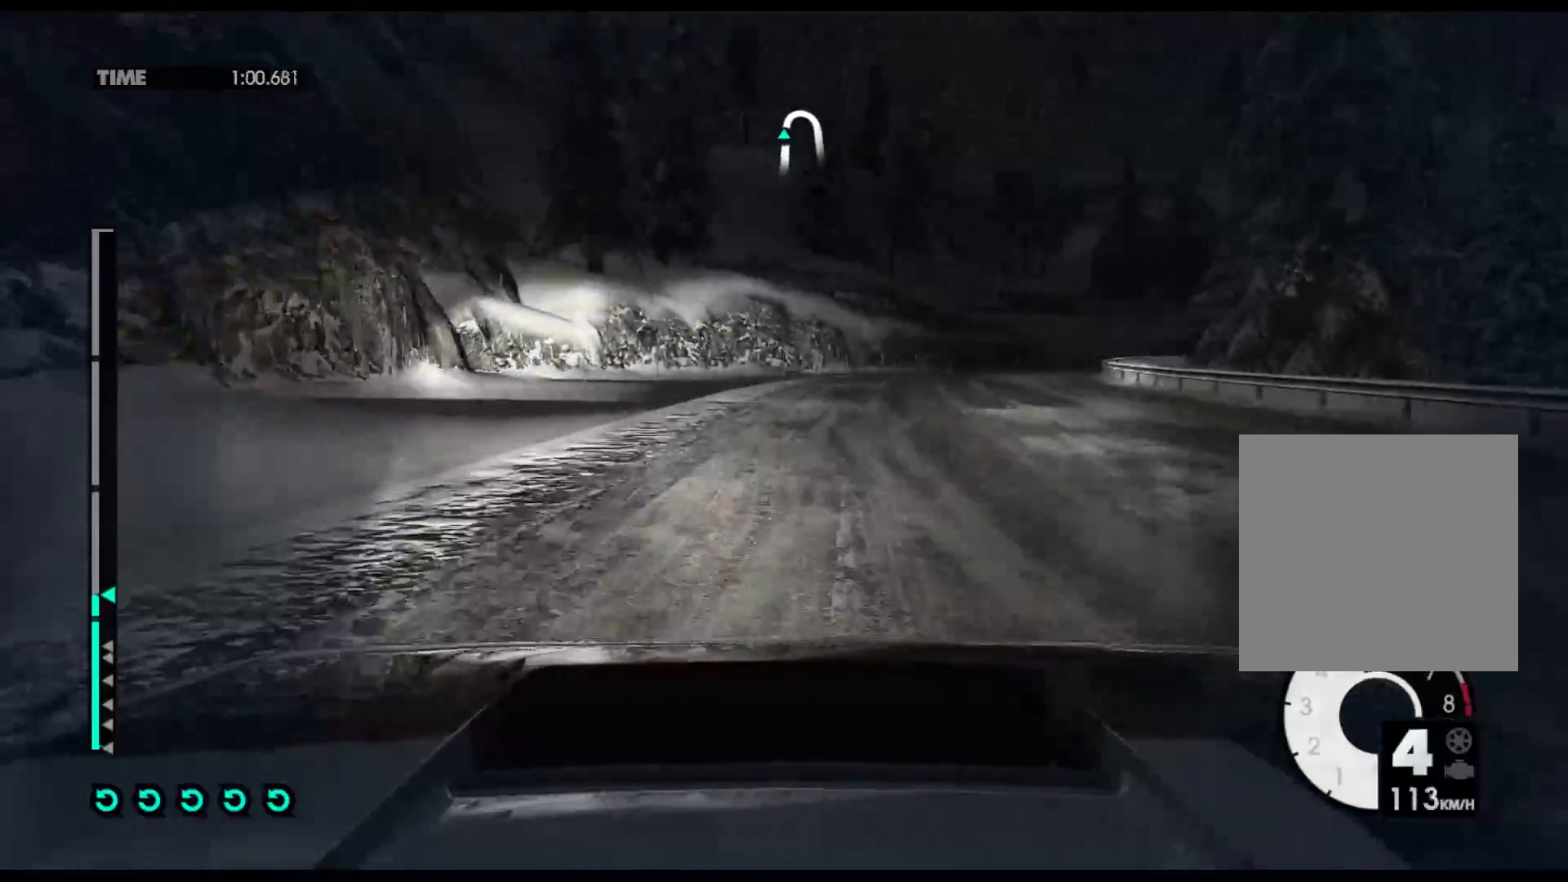
{"buttons": [], "left_stick": "right", "right_stick": "center", "events": [[133, "X", "down"], [167, "L2", "up"], [283, "X", "up"]]}
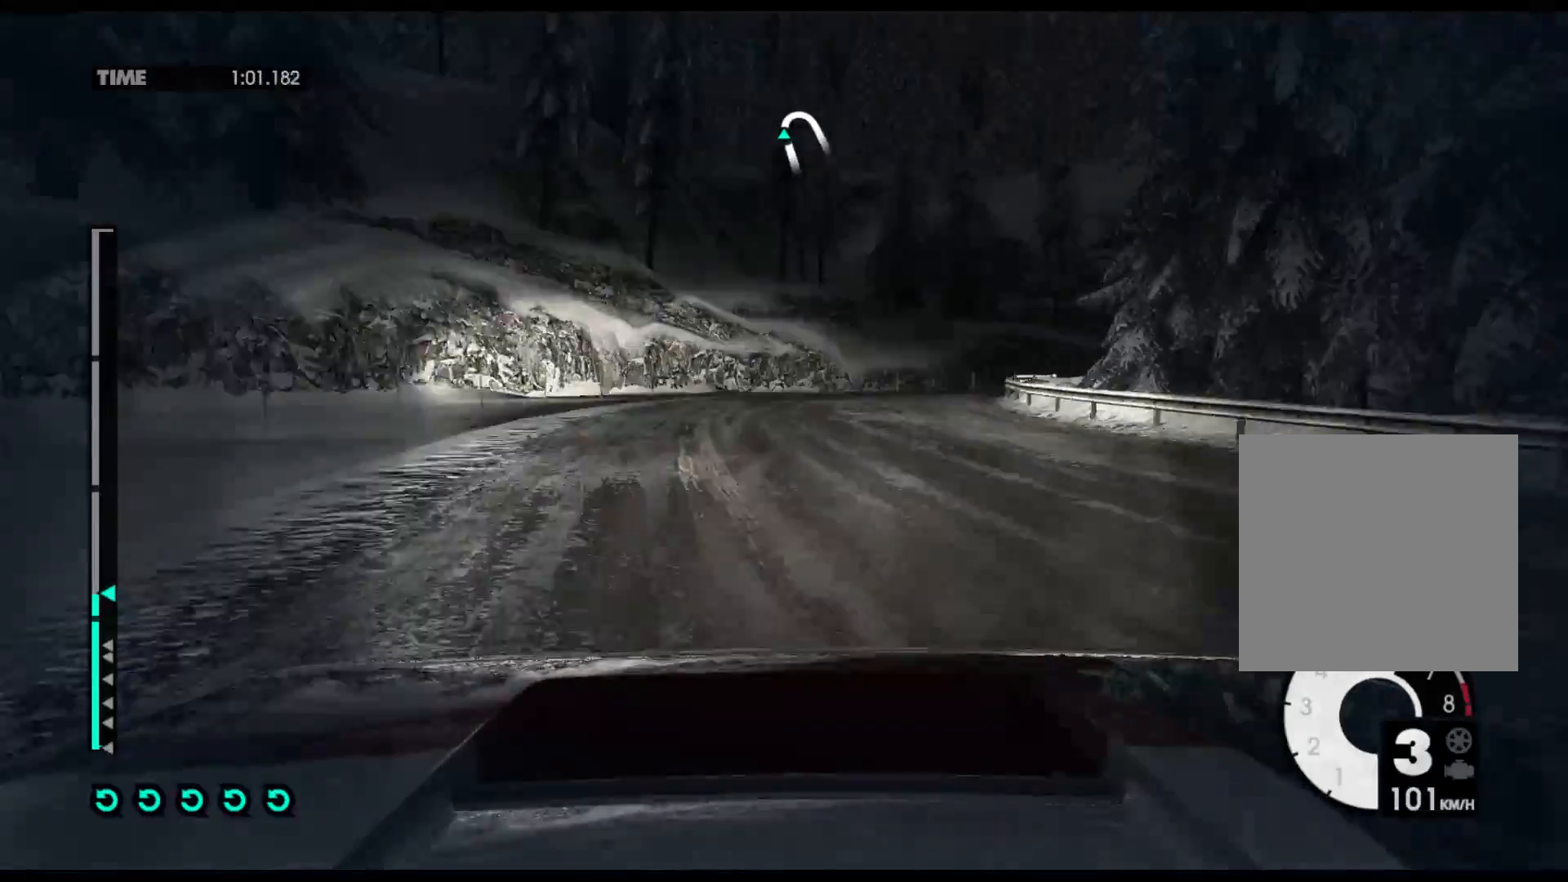
{"buttons": ["R2"], "left_stick": "right", "right_stick": "center", "events": [[283, "R2", "down"]]}
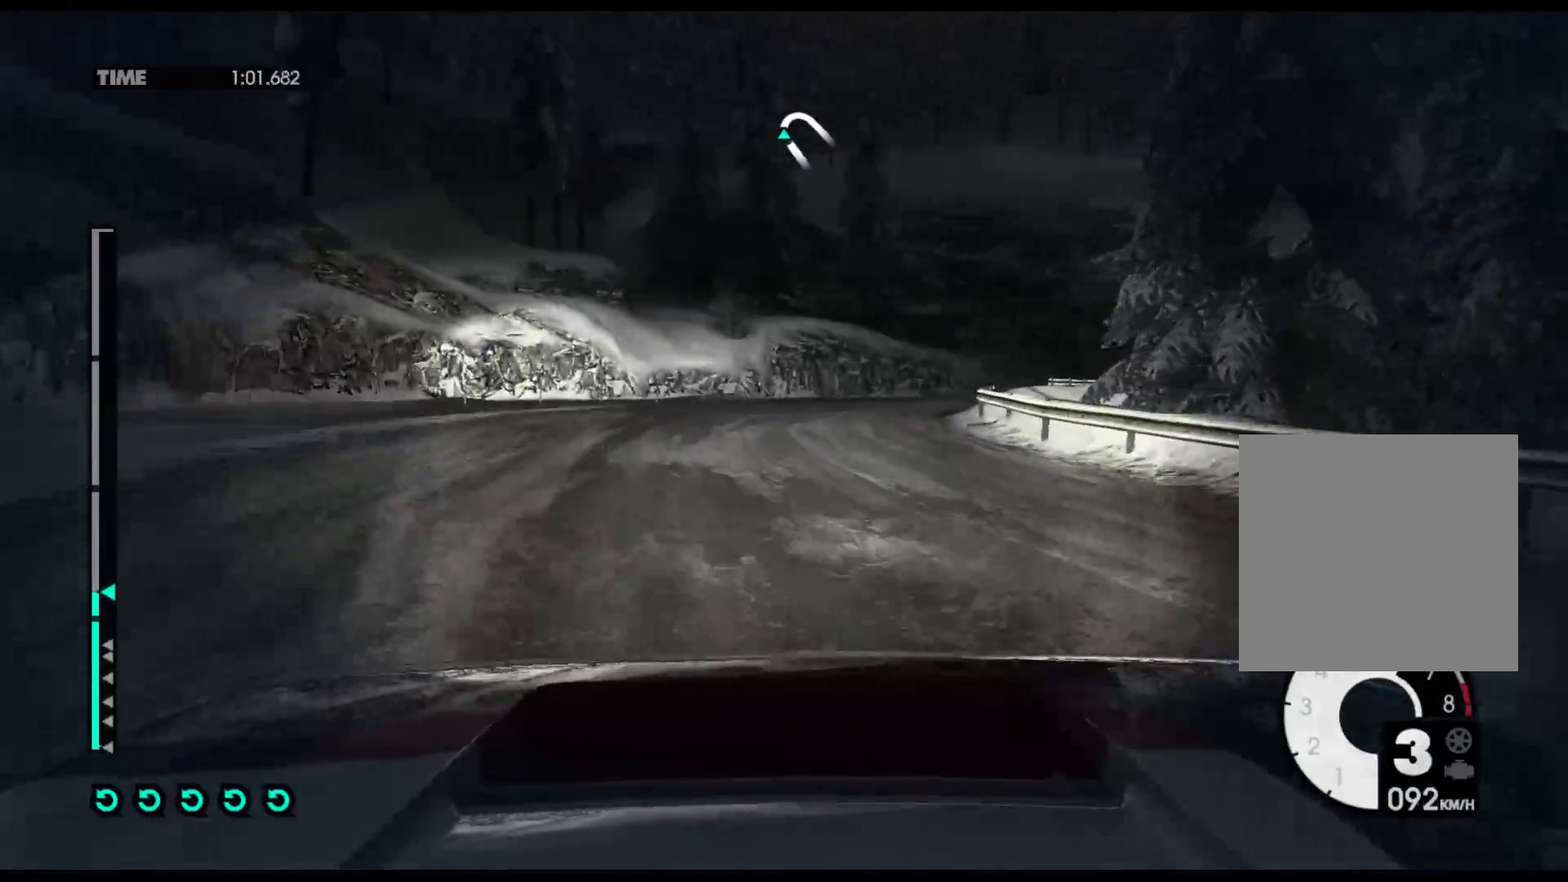
{"buttons": ["R2"], "left_stick": "right", "right_stick": "center", "events": [[50, "R2", "up"], [367, "R2", "down"]]}
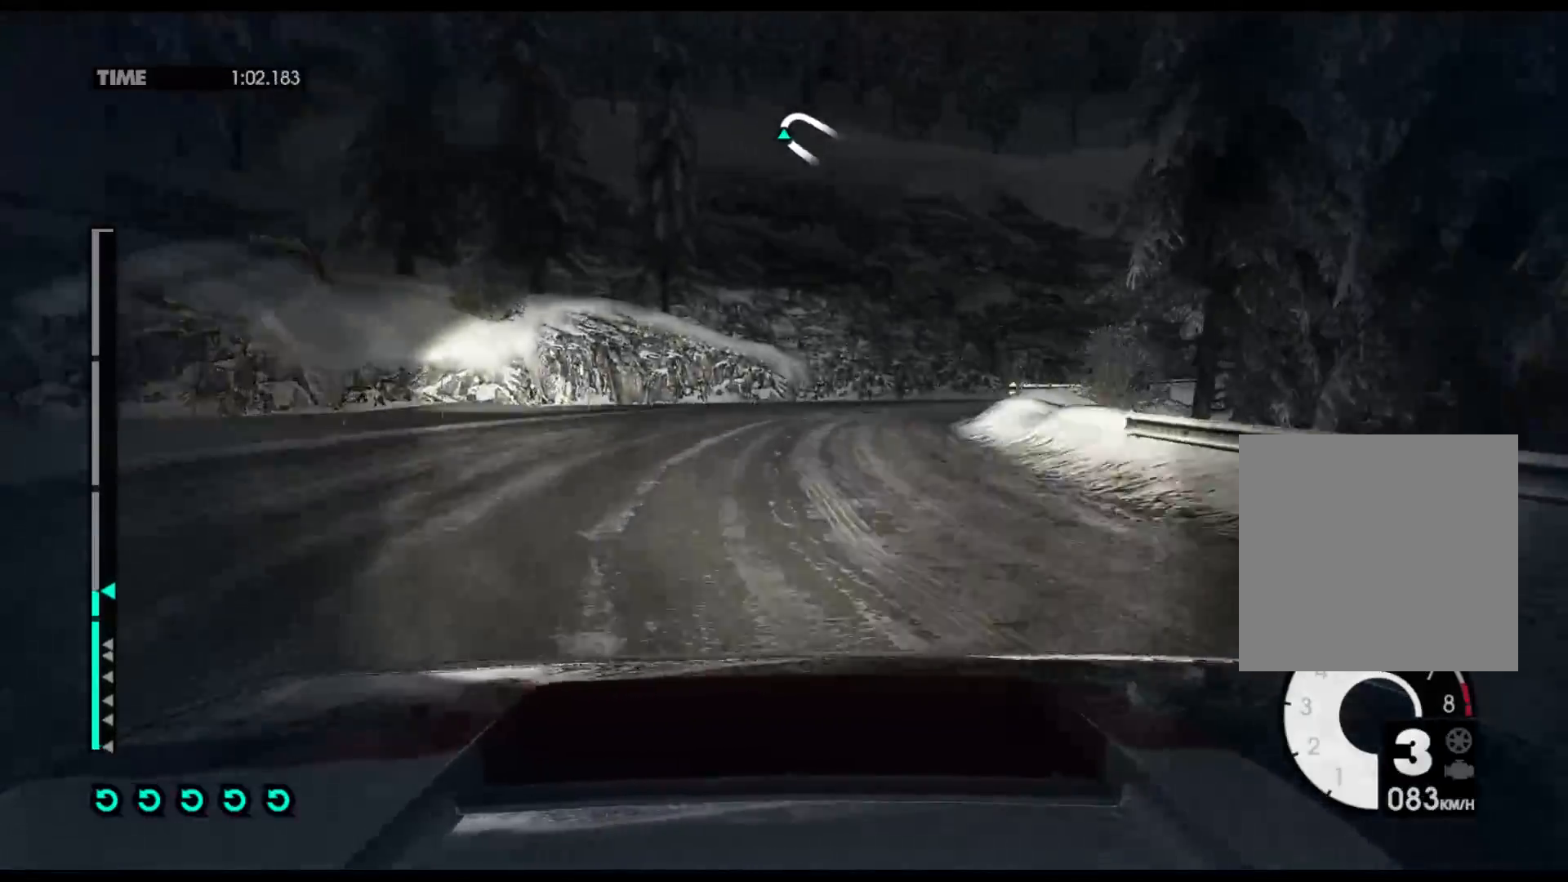
{"buttons": ["R2"], "left_stick": "right", "right_stick": "center", "events": []}
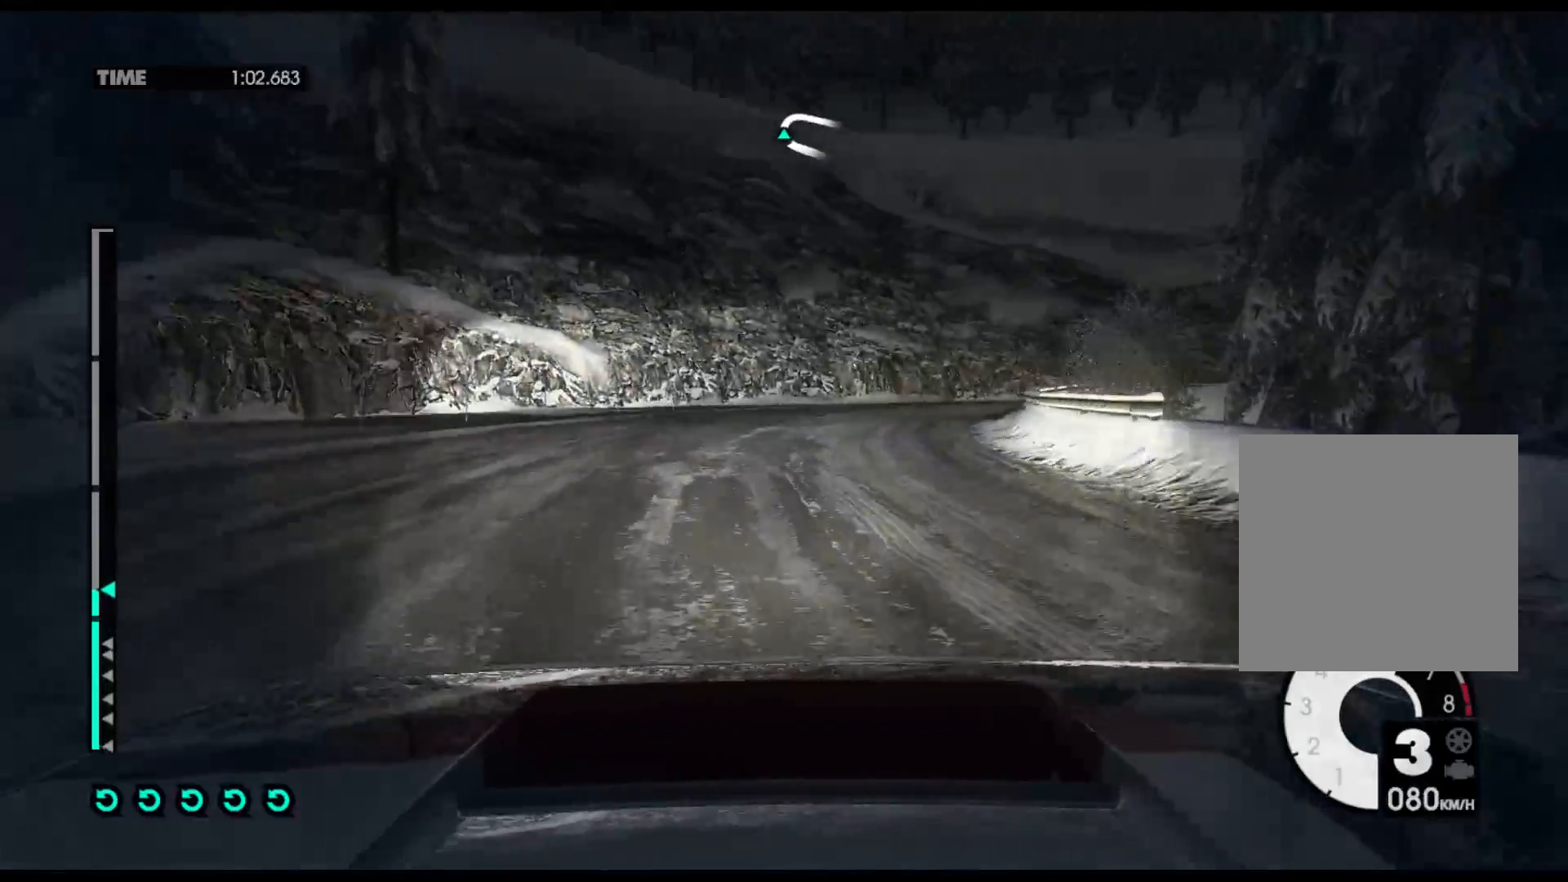
{"buttons": ["R2"], "left_stick": "left", "right_stick": "center", "events": [[333, "left_stick", "center"], [483, "left_stick", "left"]]}
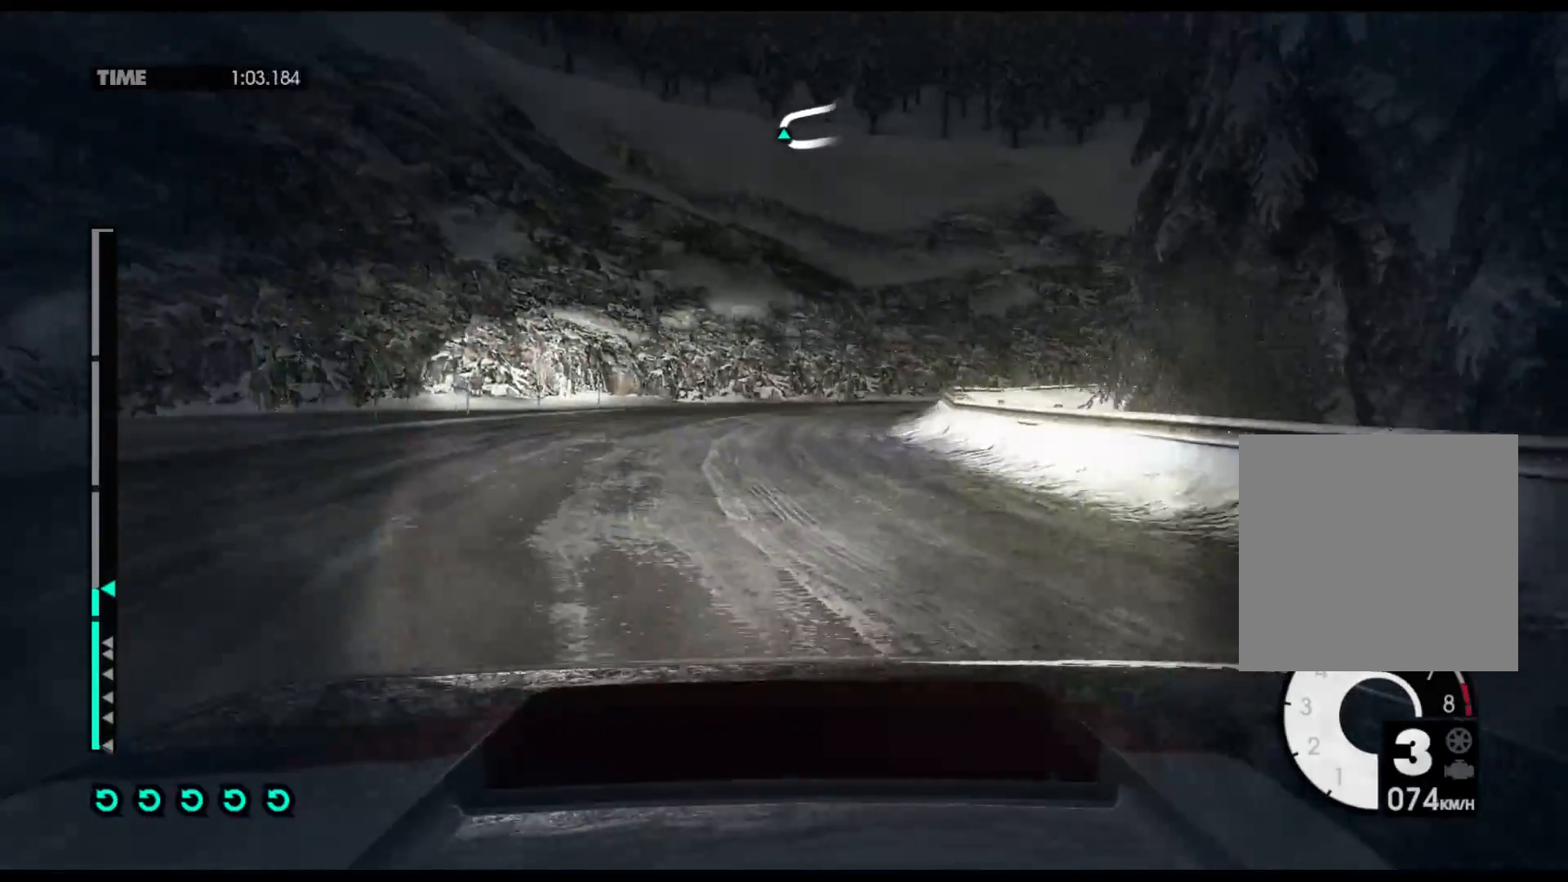
{"buttons": ["R2"], "left_stick": "center", "right_stick": "center", "events": [[200, "left_stick", "center"]]}
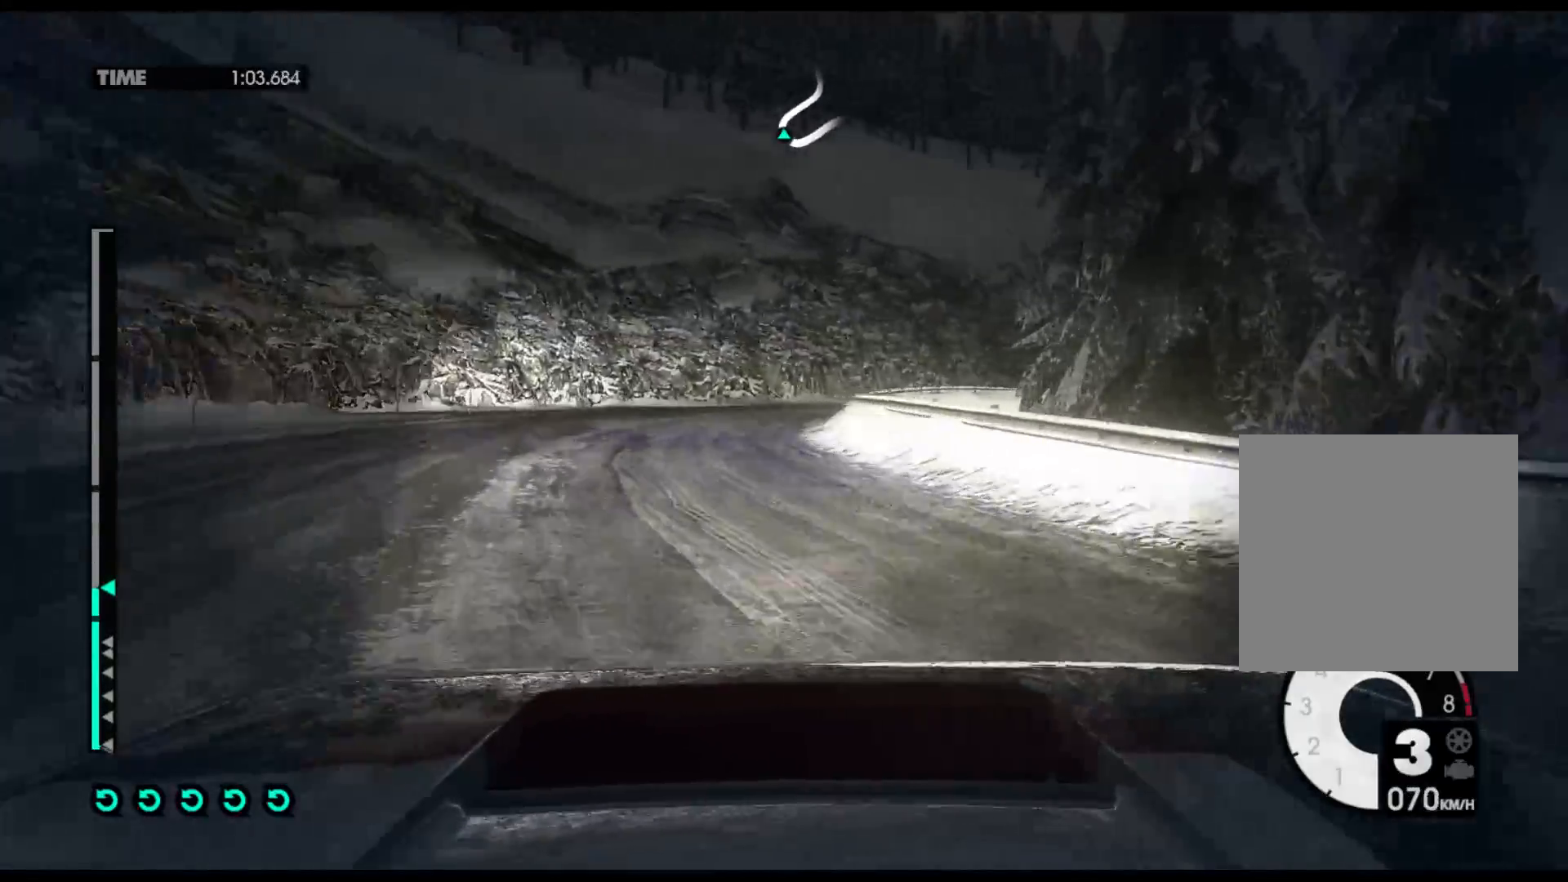
{"buttons": ["R2"], "left_stick": "left", "right_stick": "center", "events": [[33, "left_stick", "left"]]}
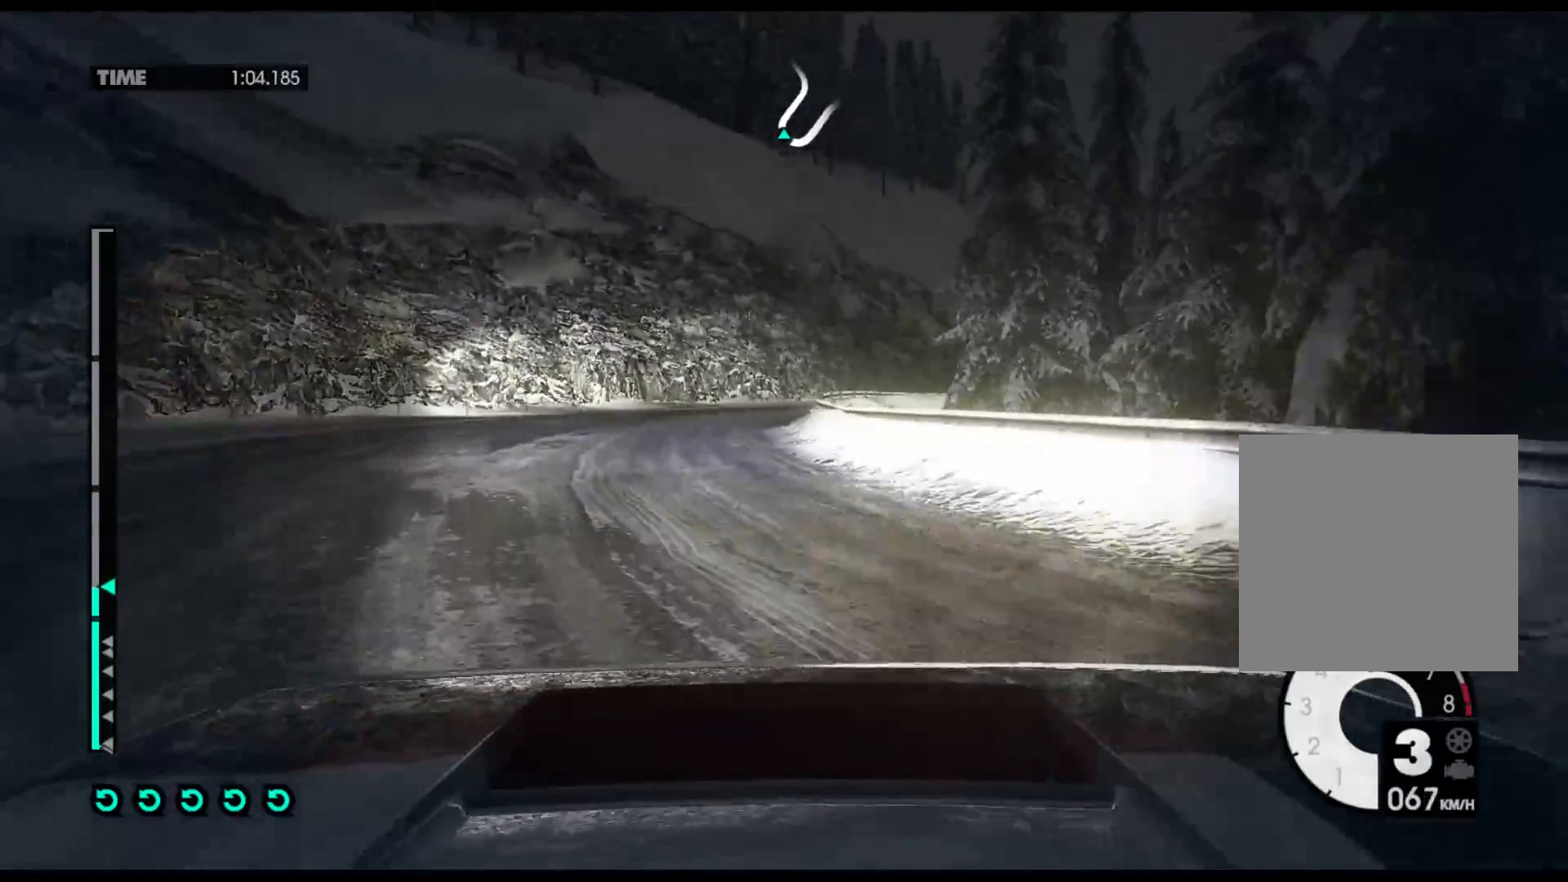
{"buttons": ["R2"], "left_stick": "center", "right_stick": "center", "events": [[17, "X", "down"], [117, "left_stick", "center"], [150, "X", "up"]]}
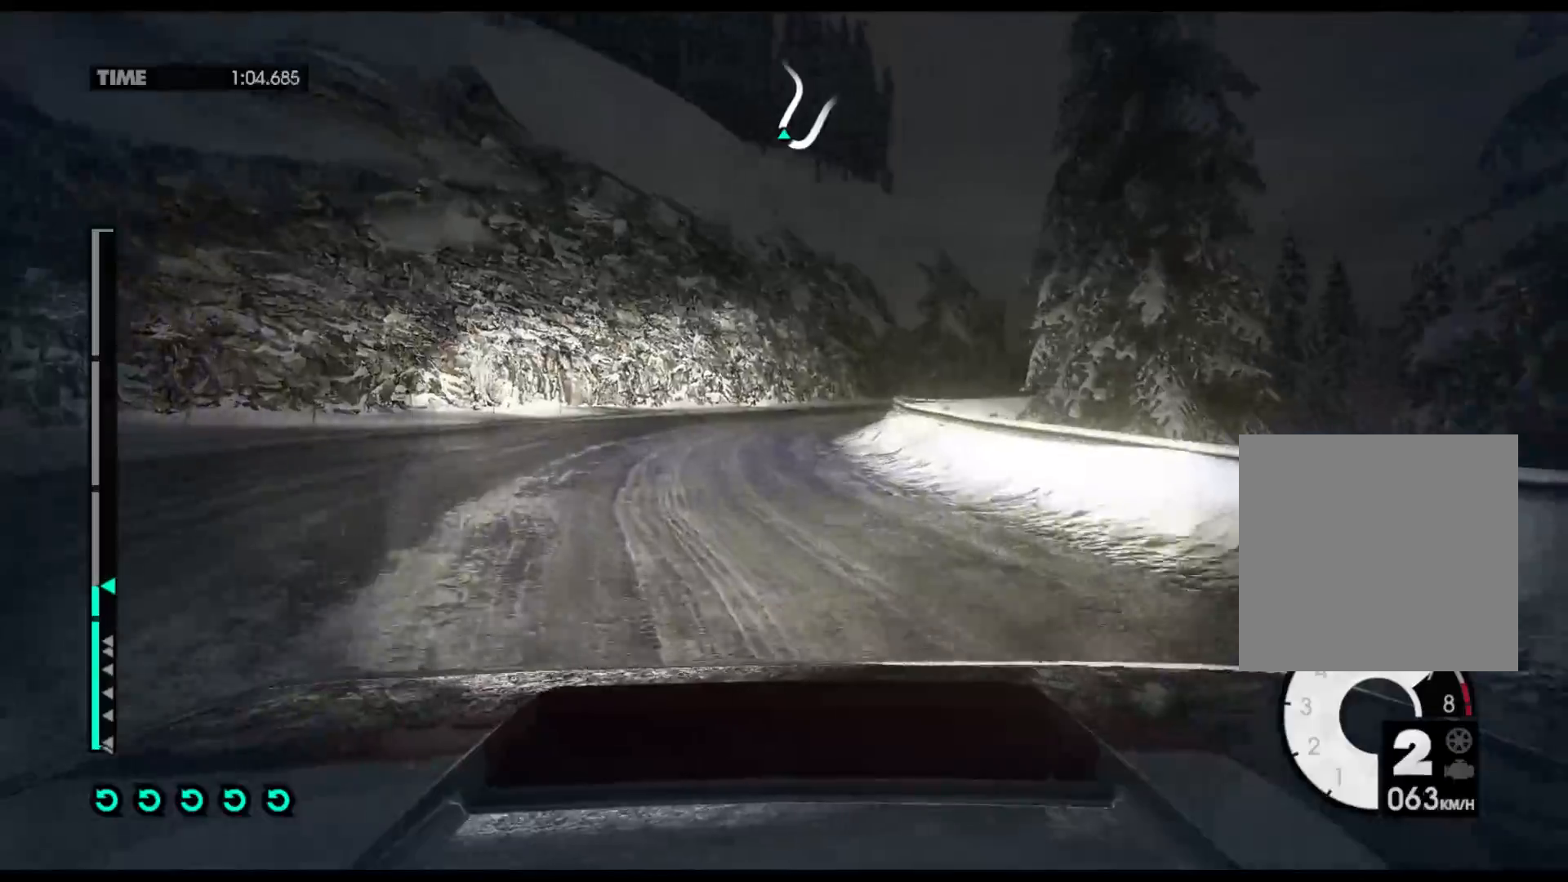
{"buttons": ["R2"], "left_stick": "left", "right_stick": "center", "events": [[433, "left_stick", "left"]]}
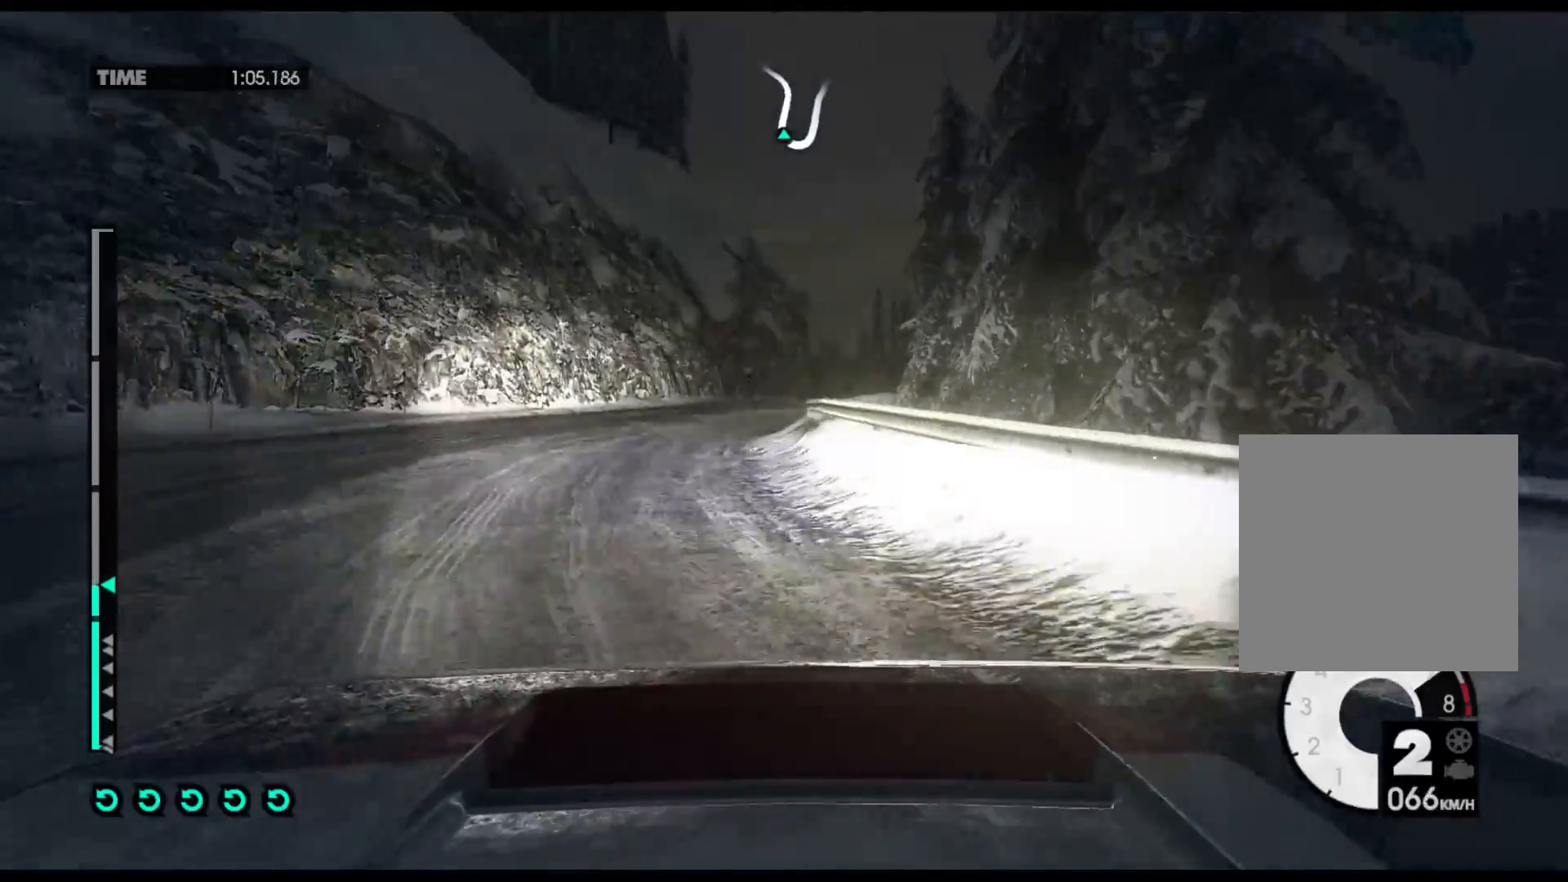
{"buttons": ["R2"], "left_stick": "left", "right_stick": "center", "events": [[283, "left_stick", "center"], [483, "left_stick", "left"]]}
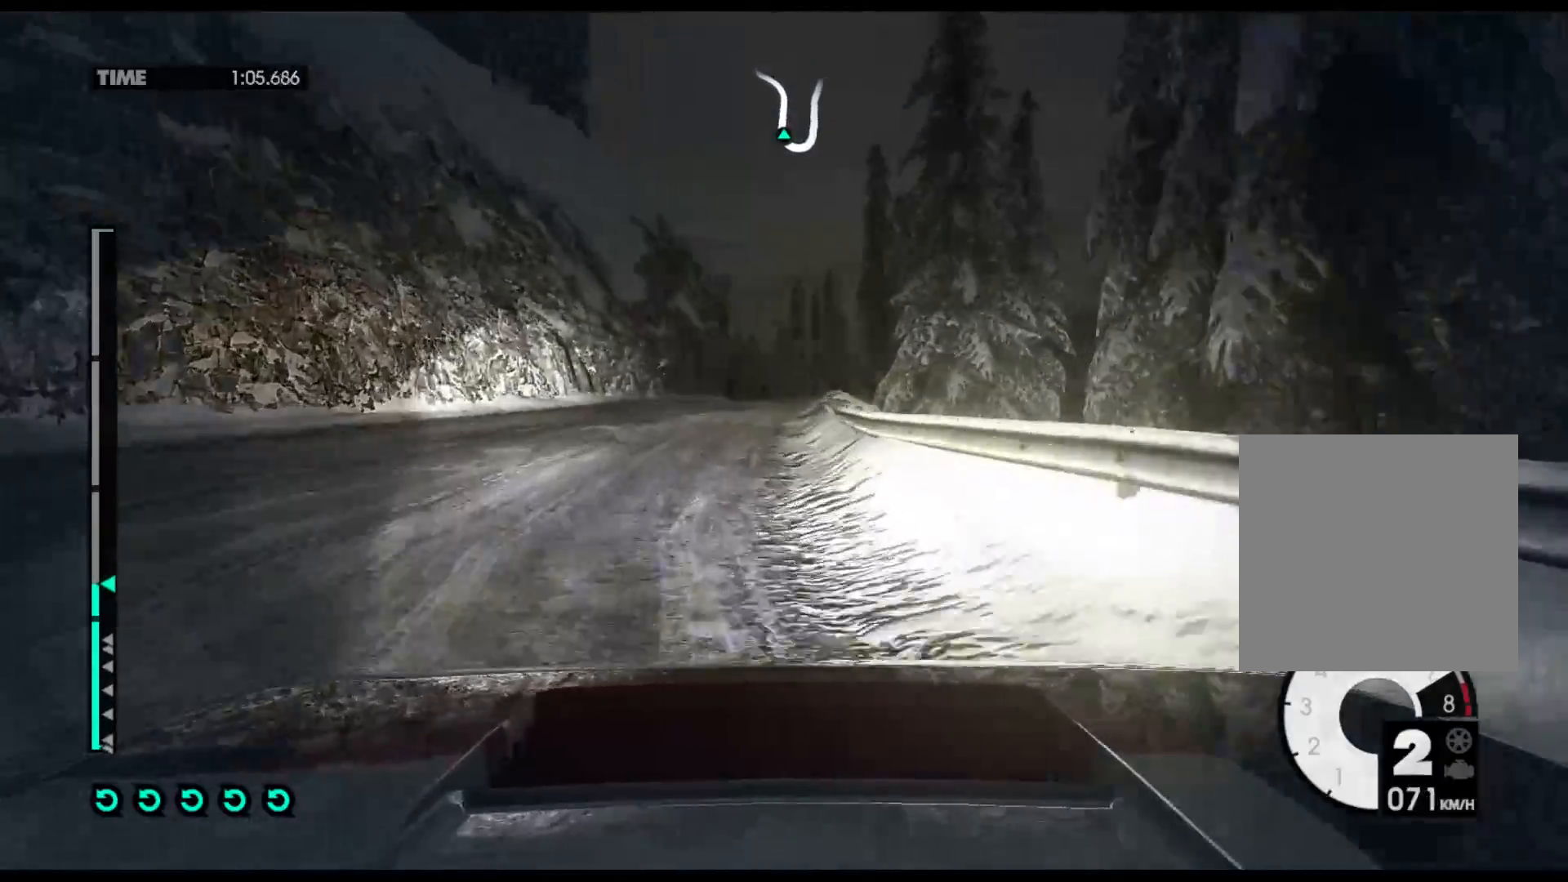
{"buttons": ["R2"], "left_stick": "right", "right_stick": "center", "events": [[217, "left_stick", "center"], [467, "left_stick", "right"]]}
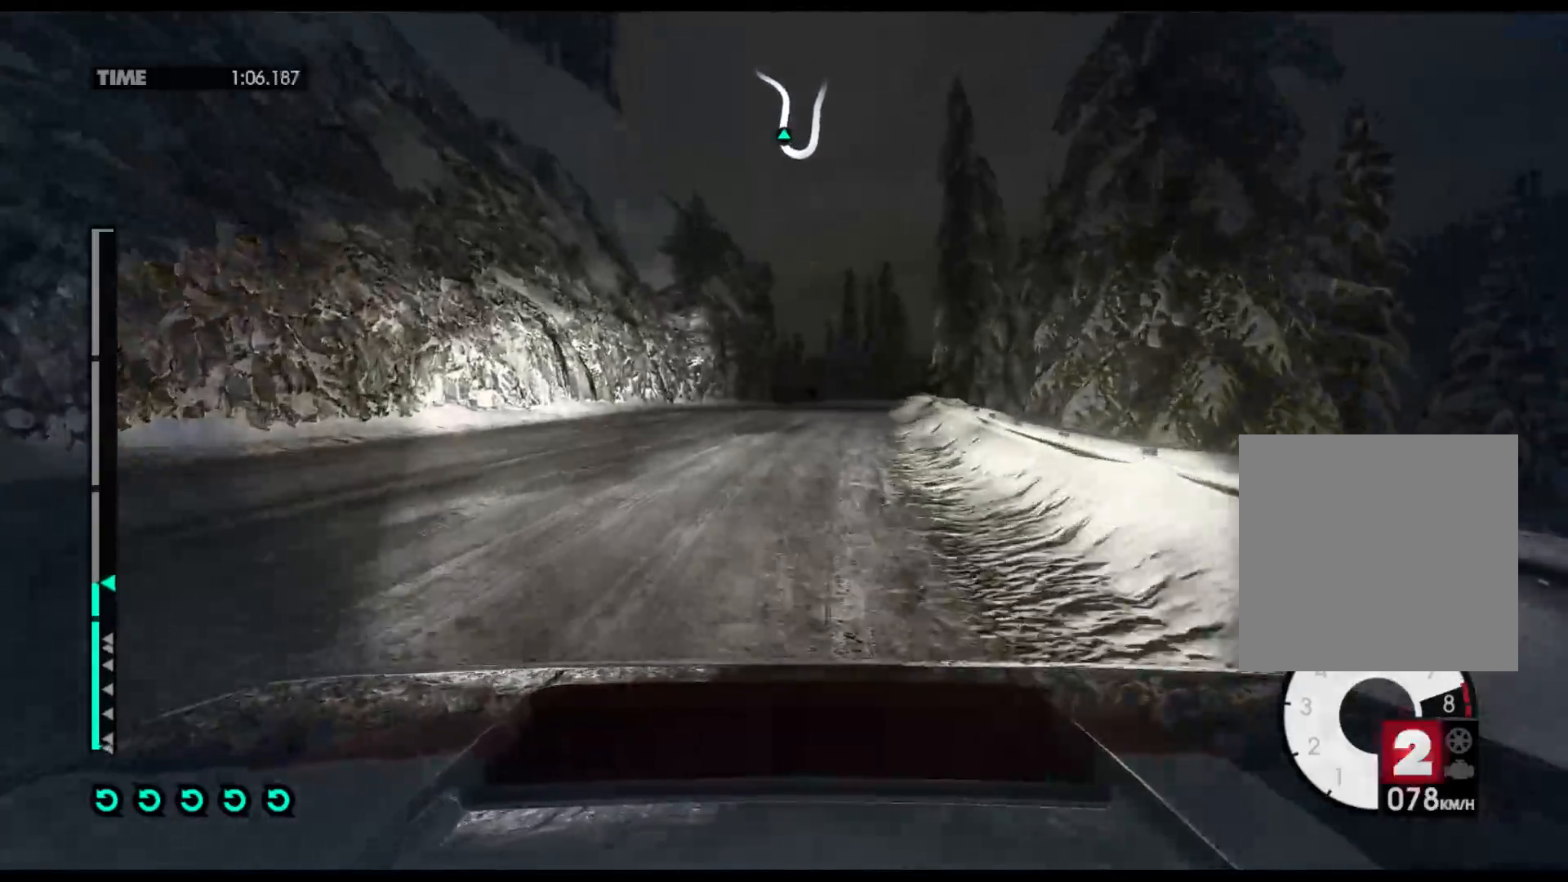
{"buttons": ["R2"], "left_stick": "center", "right_stick": "center", "events": [[33, "A", "down"], [217, "A", "up"], [317, "left_stick", "center"]]}
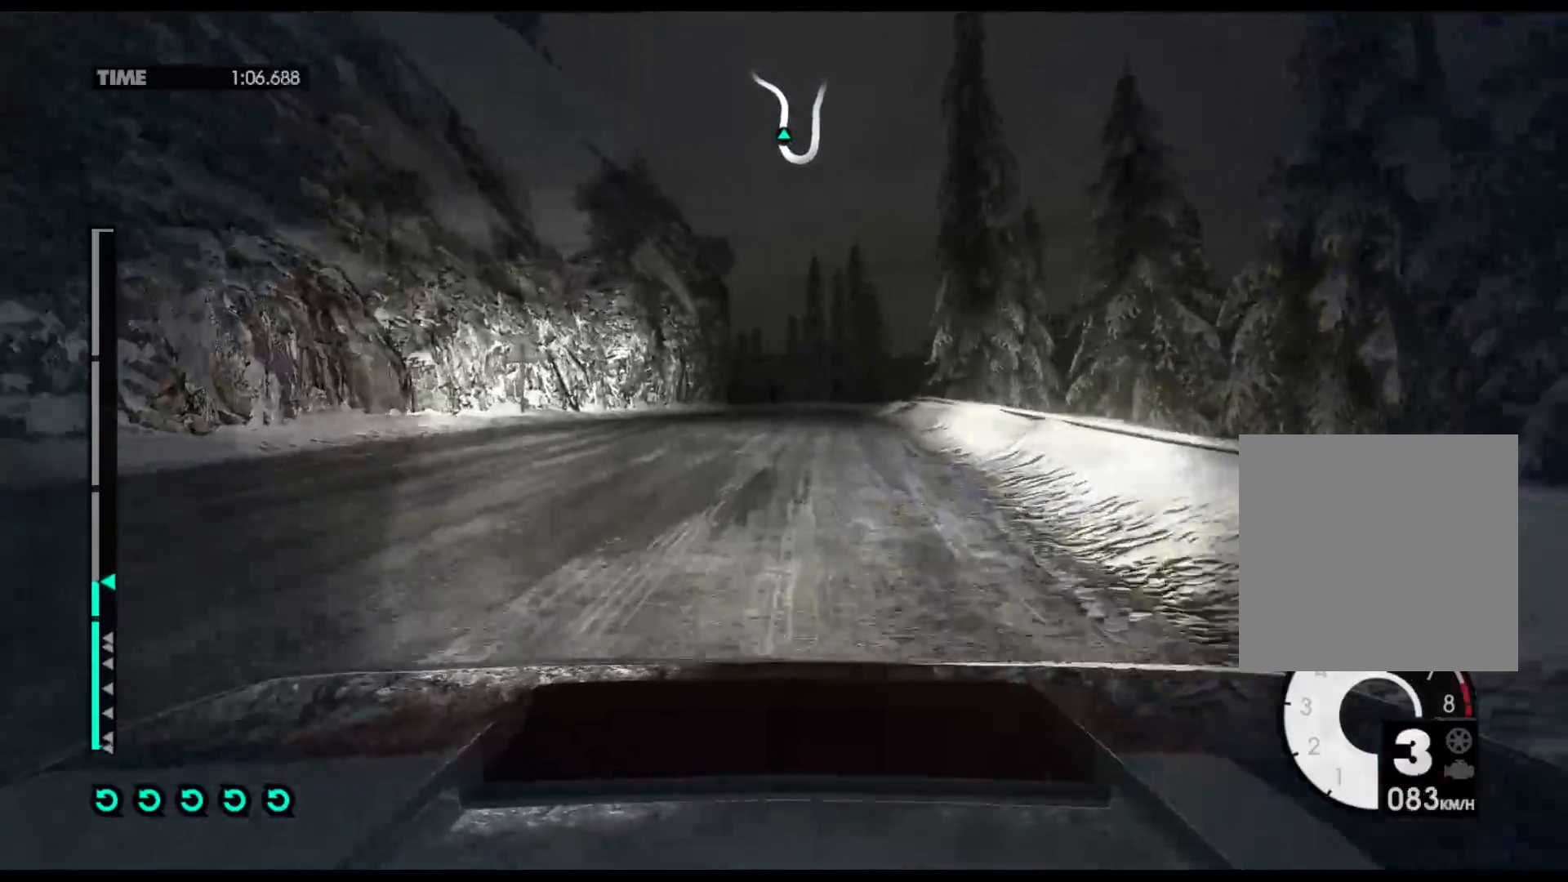
{"buttons": ["R2"], "left_stick": "right", "right_stick": "center", "events": [[500, "left_stick", "right"]]}
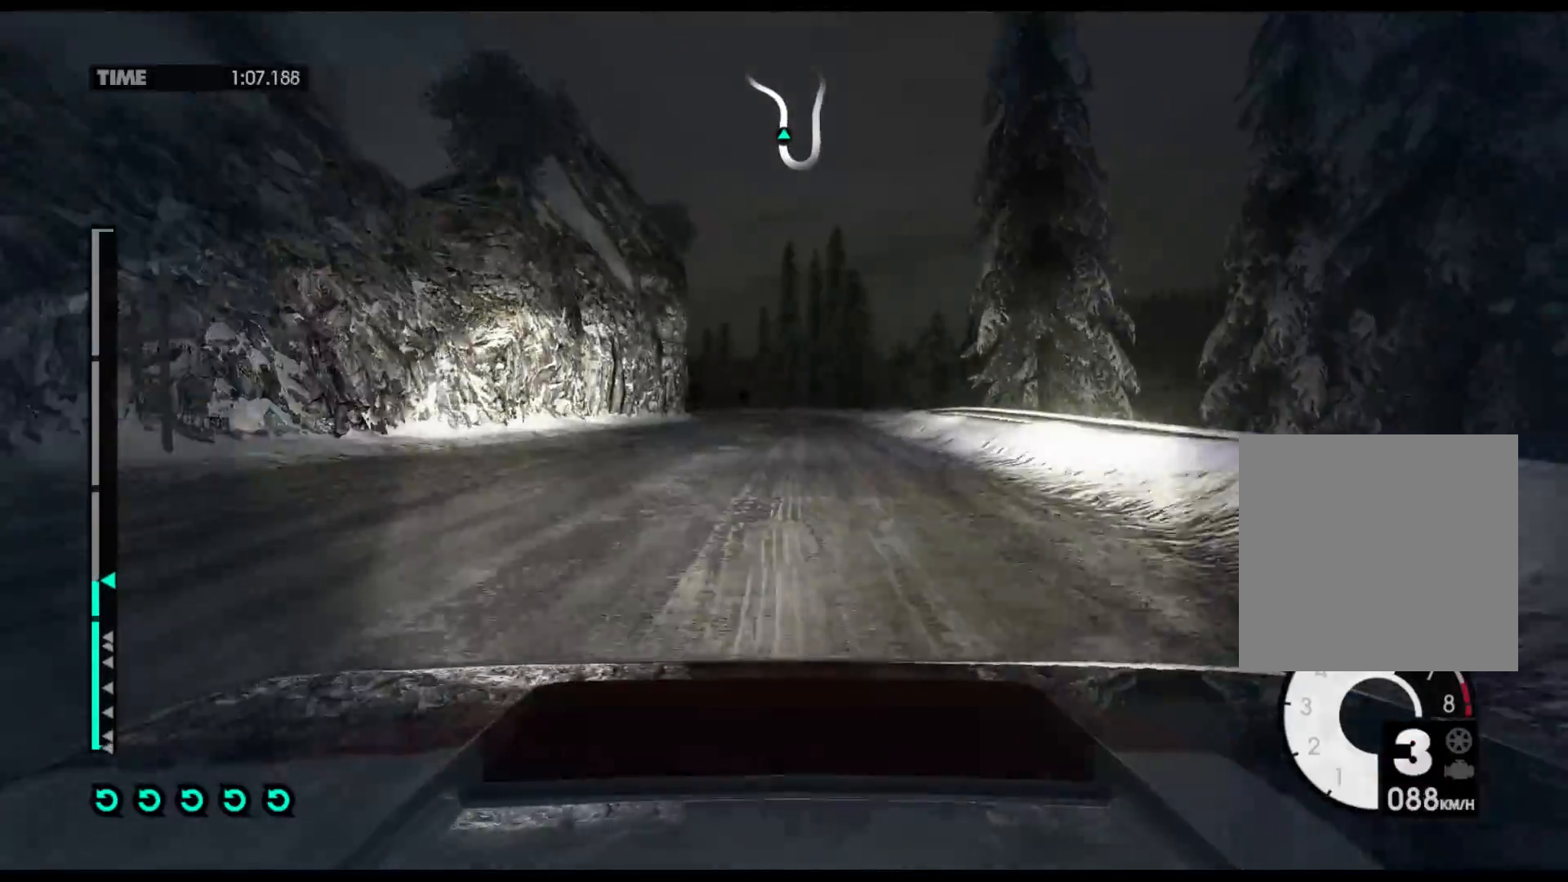
{"buttons": ["R2"], "left_stick": "right", "right_stick": "center", "events": []}
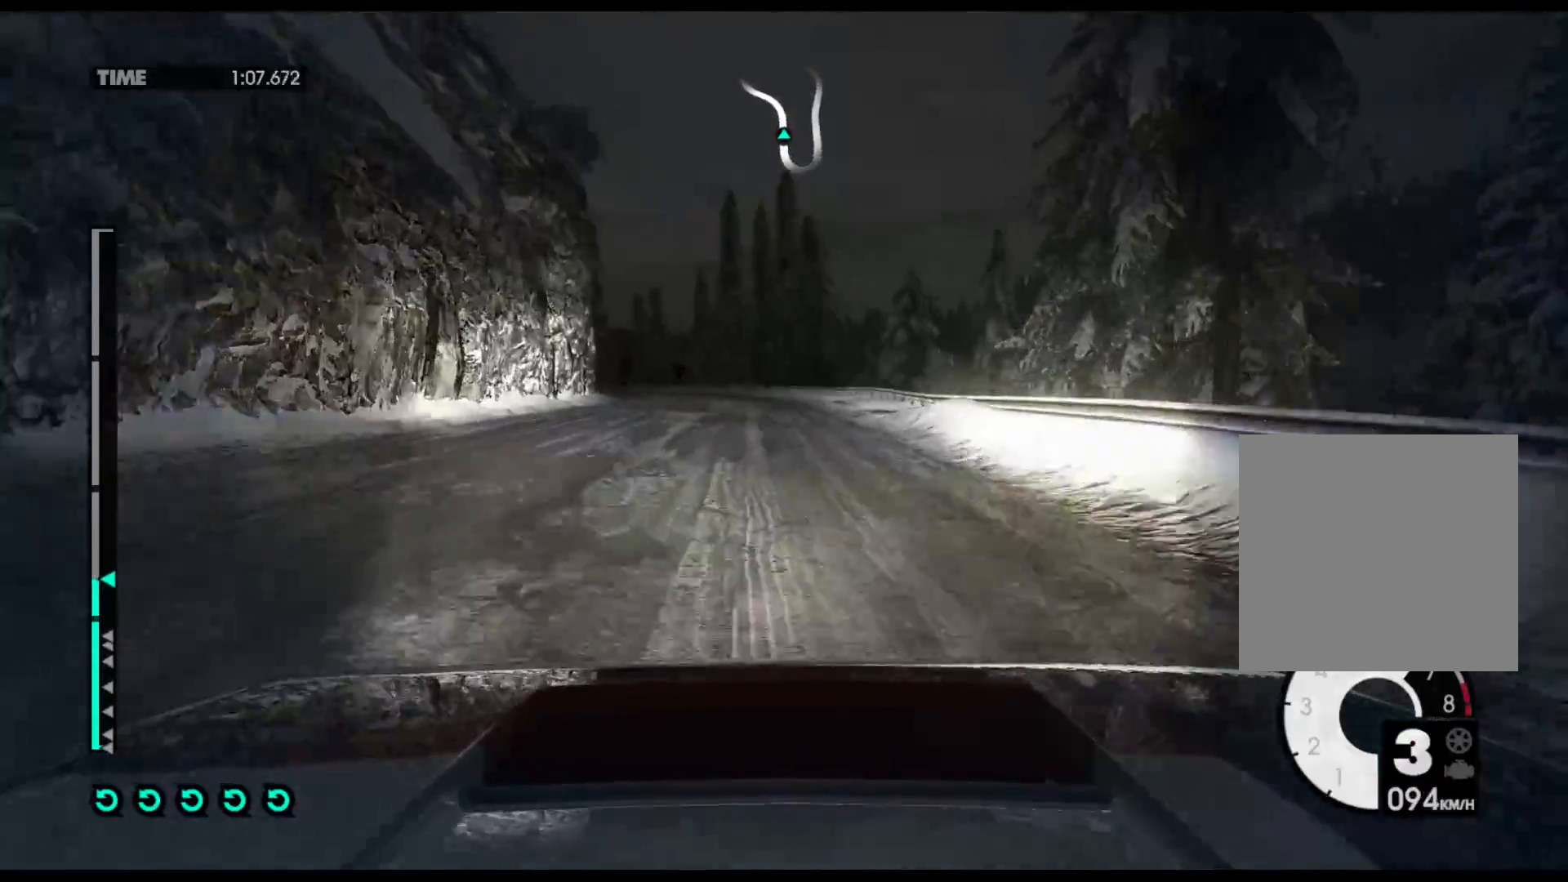
{"buttons": ["R2"], "left_stick": "left", "right_stick": "center", "events": [[33, "left_stick", "center"], [250, "left_stick", "left"]]}
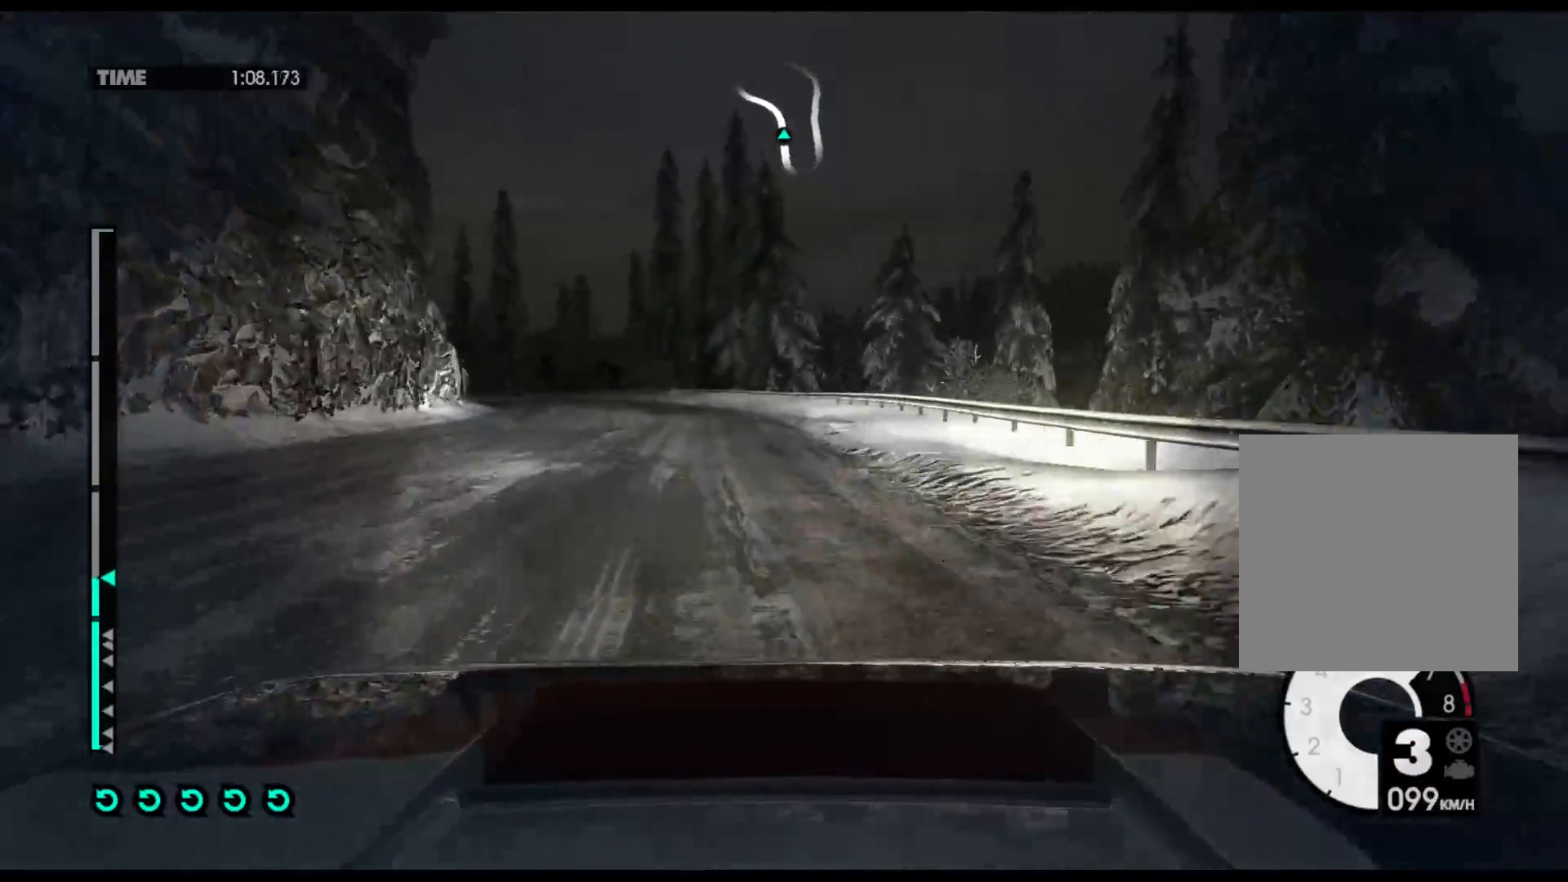
{"buttons": ["R2"], "left_stick": "left", "right_stick": "center", "events": [[283, "left_stick", "center"], [483, "left_stick", "left"]]}
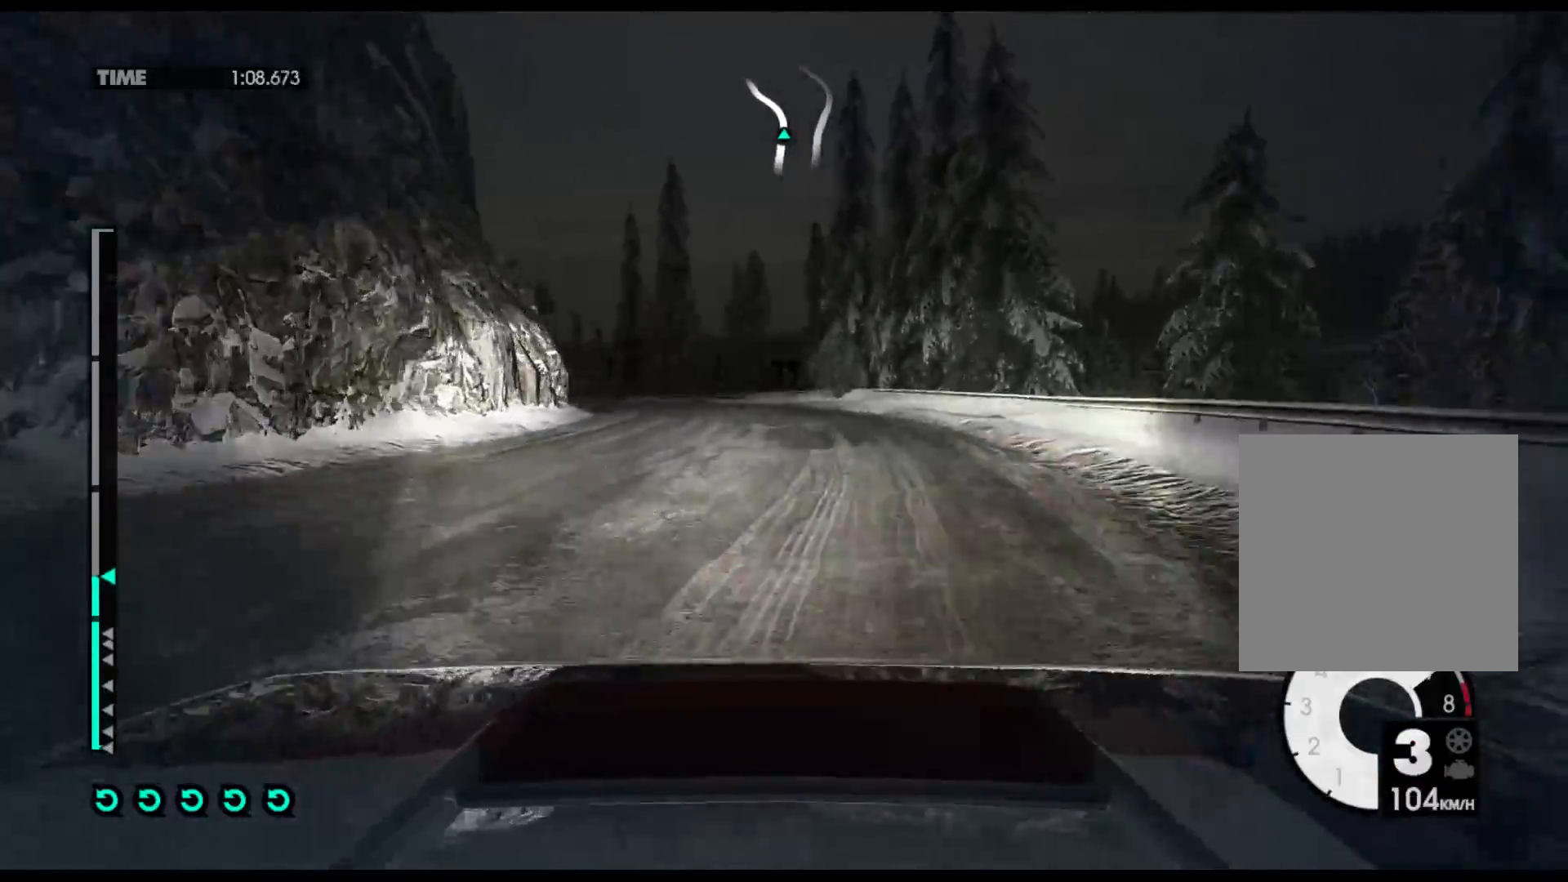
{"buttons": ["R2"], "left_stick": "left", "right_stick": "center", "events": []}
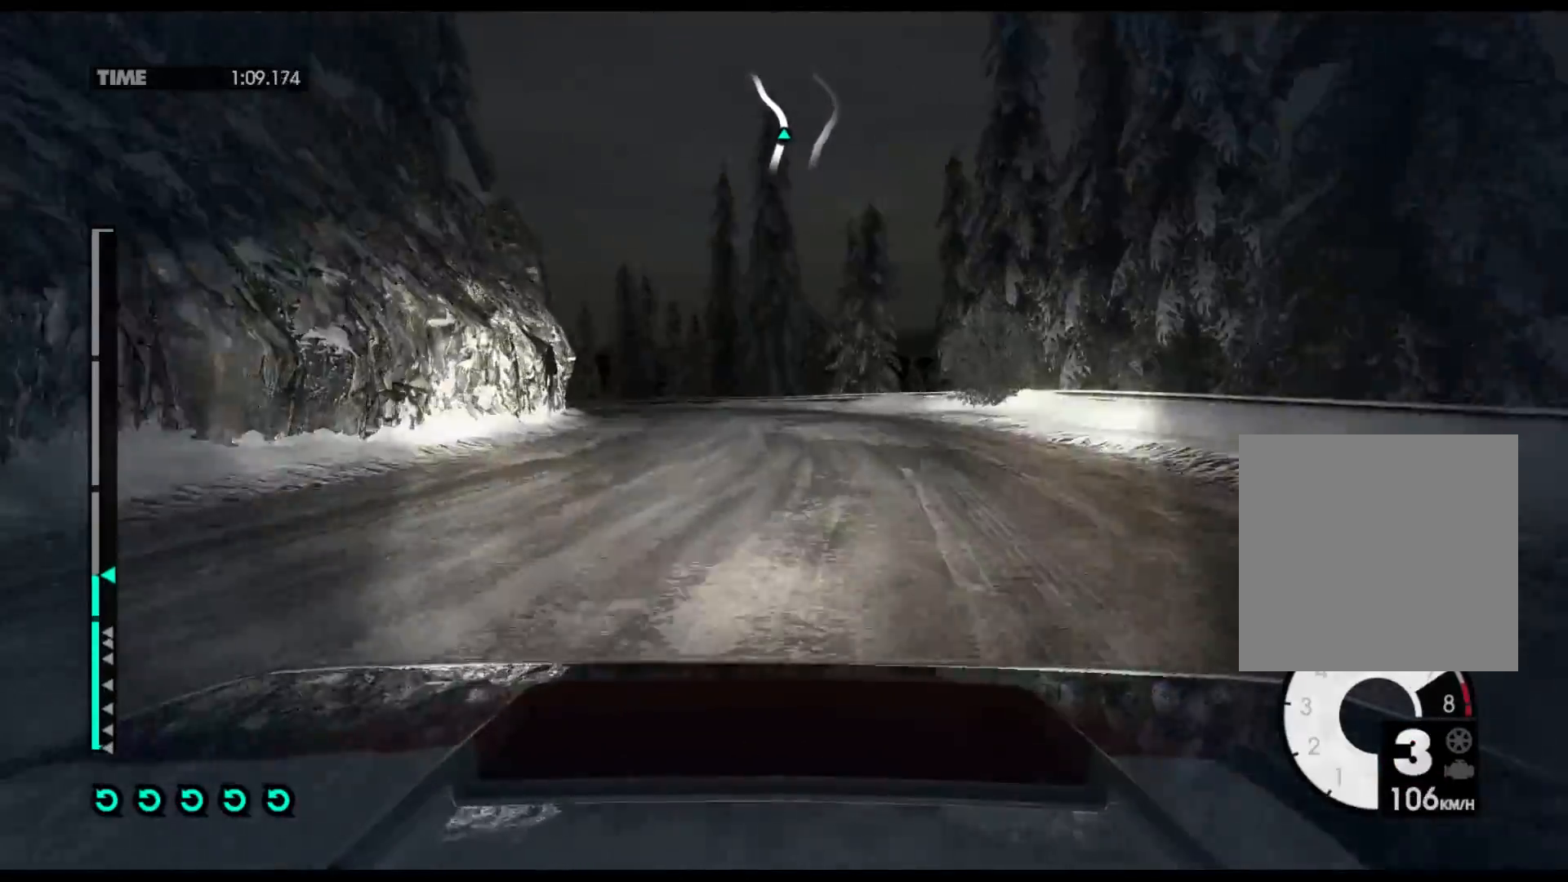
{"buttons": ["R2"], "left_stick": "left", "right_stick": "center", "events": []}
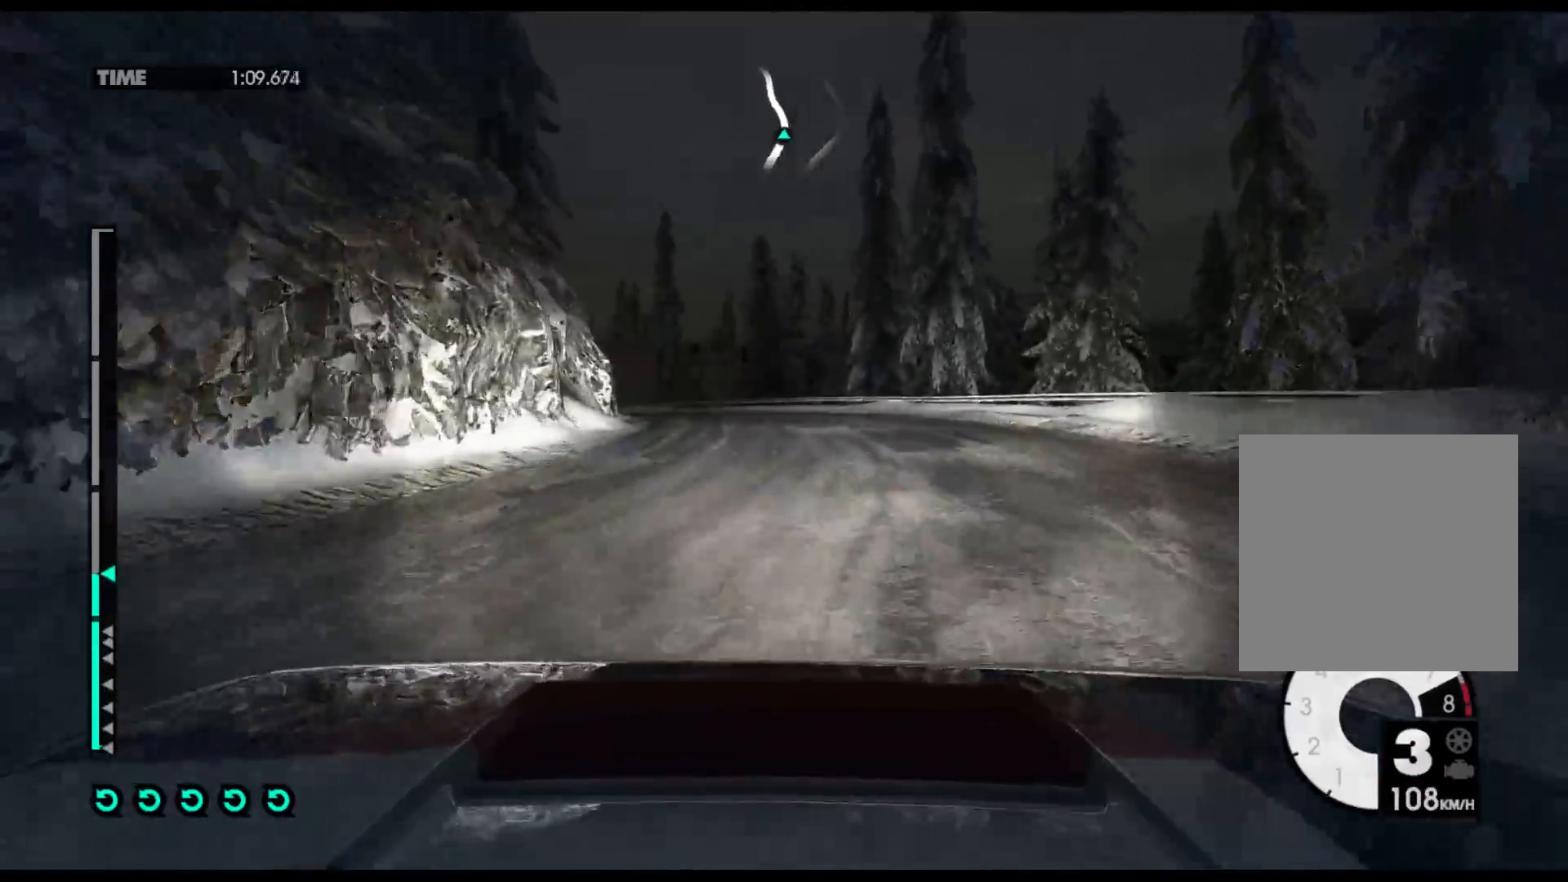
{"buttons": ["R2"], "left_stick": "left", "right_stick": "center", "events": [[167, "left_stick", "center"], [200, "A", "down"], [333, "A", "up"], [450, "left_stick", "left"]]}
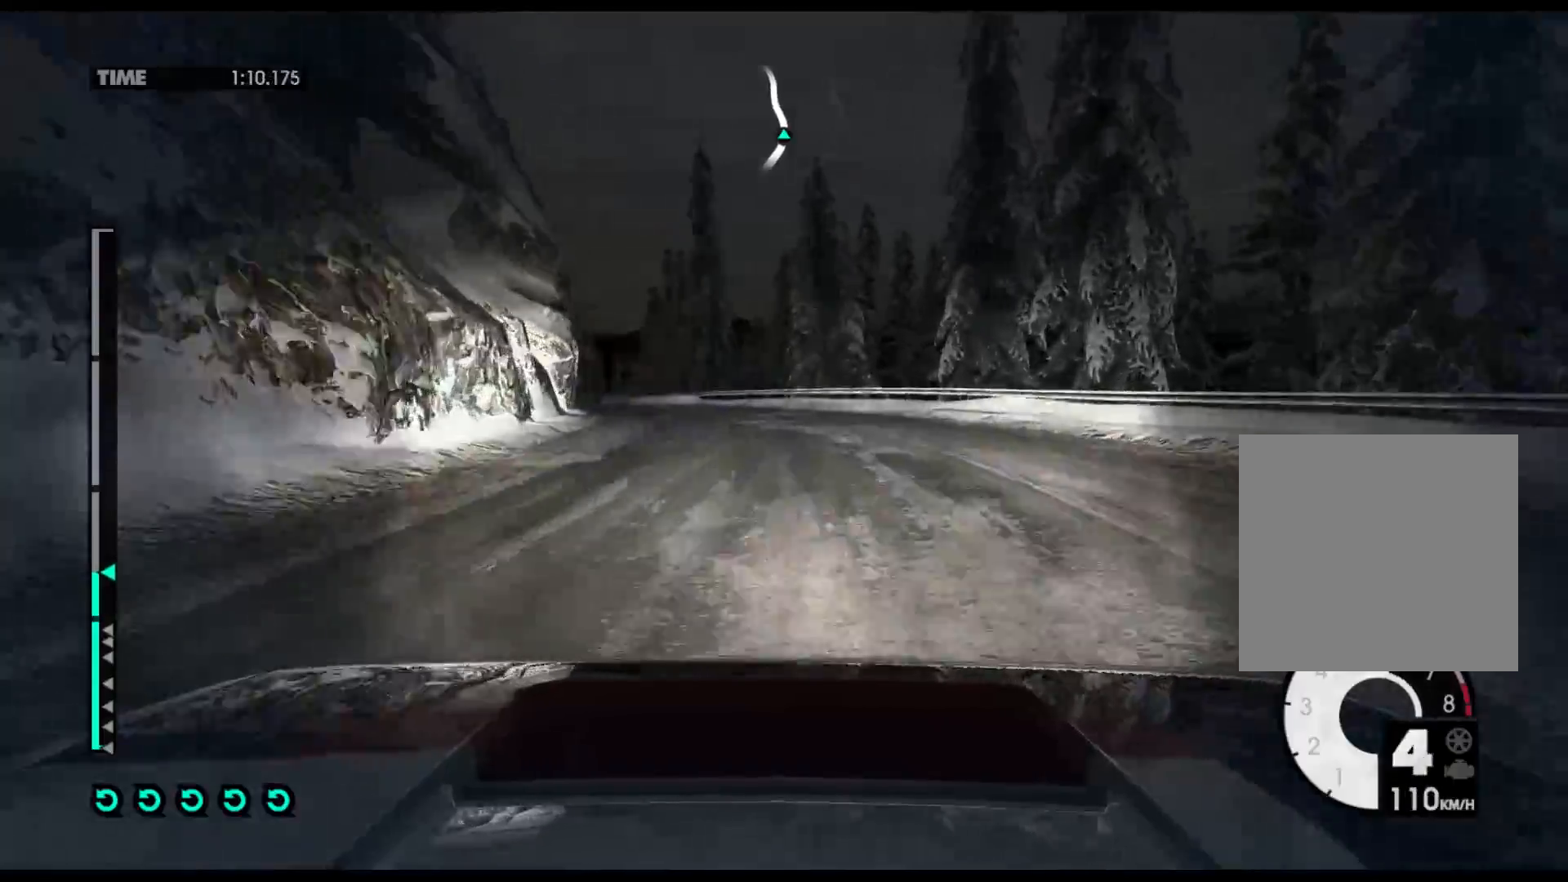
{"buttons": ["R2"], "left_stick": "left", "right_stick": "center", "events": []}
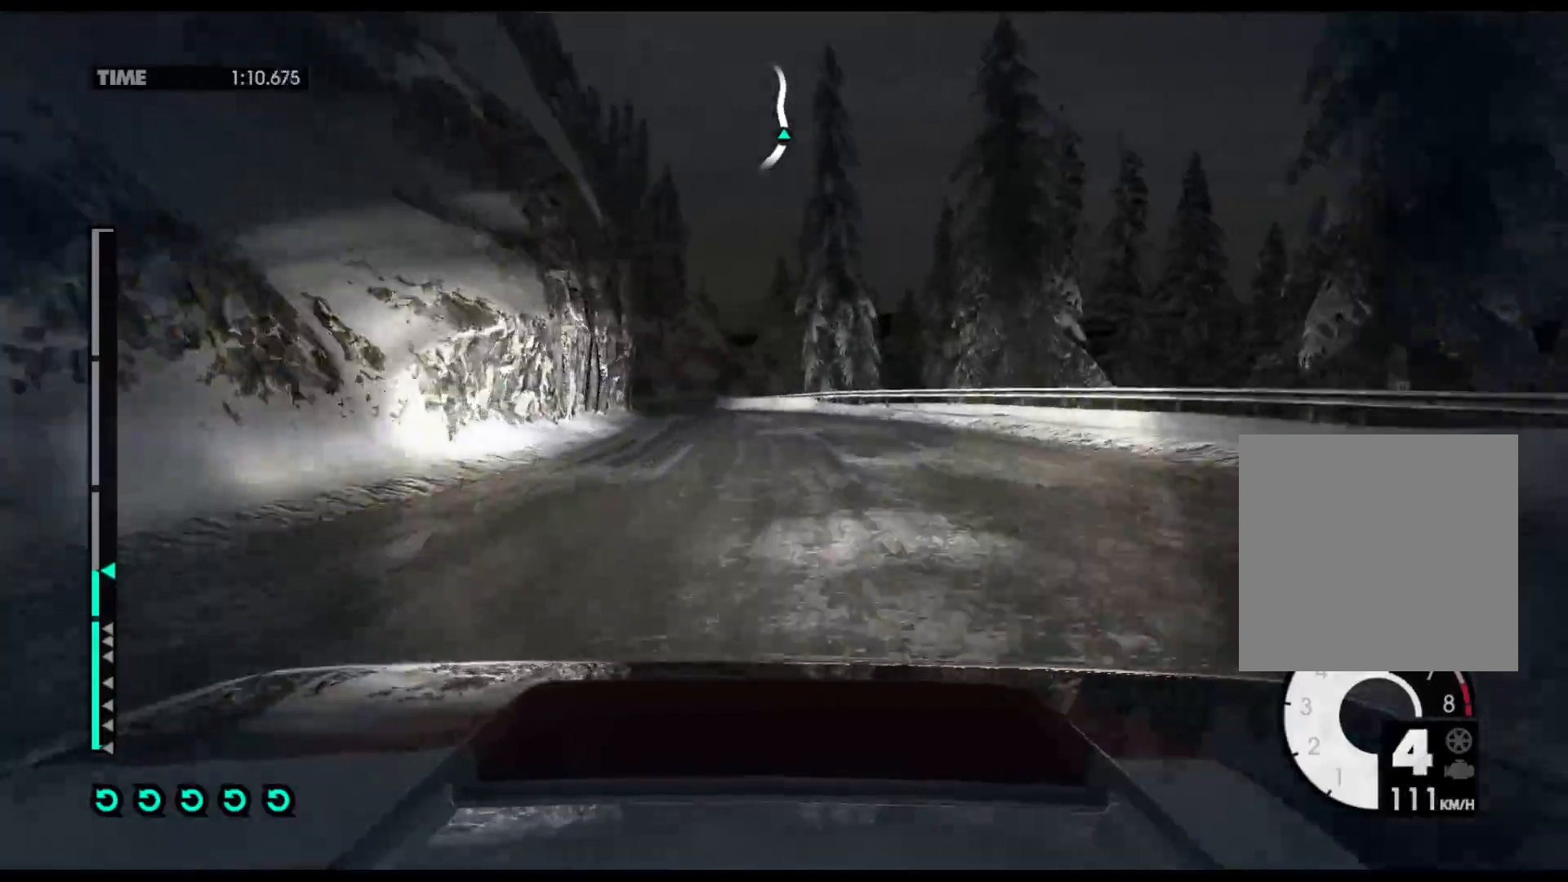
{"buttons": ["R2"], "left_stick": "center", "right_stick": "center", "events": [[467, "left_stick", "center"]]}
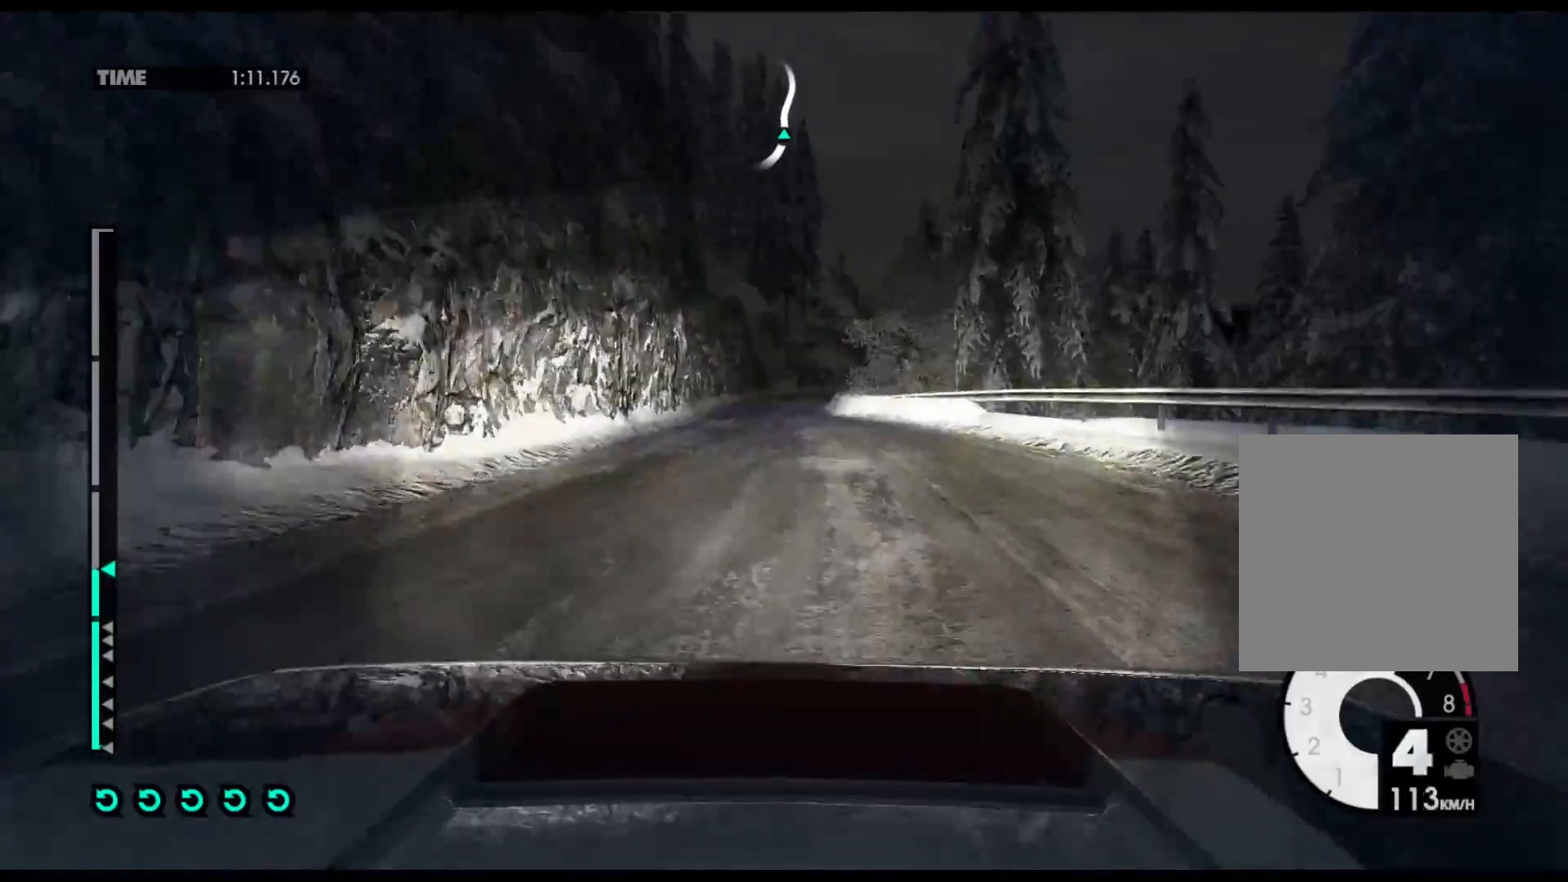
{"buttons": ["R2"], "left_stick": "center", "right_stick": "center", "events": [[200, "left_stick", "right"], [333, "left_stick", "center"]]}
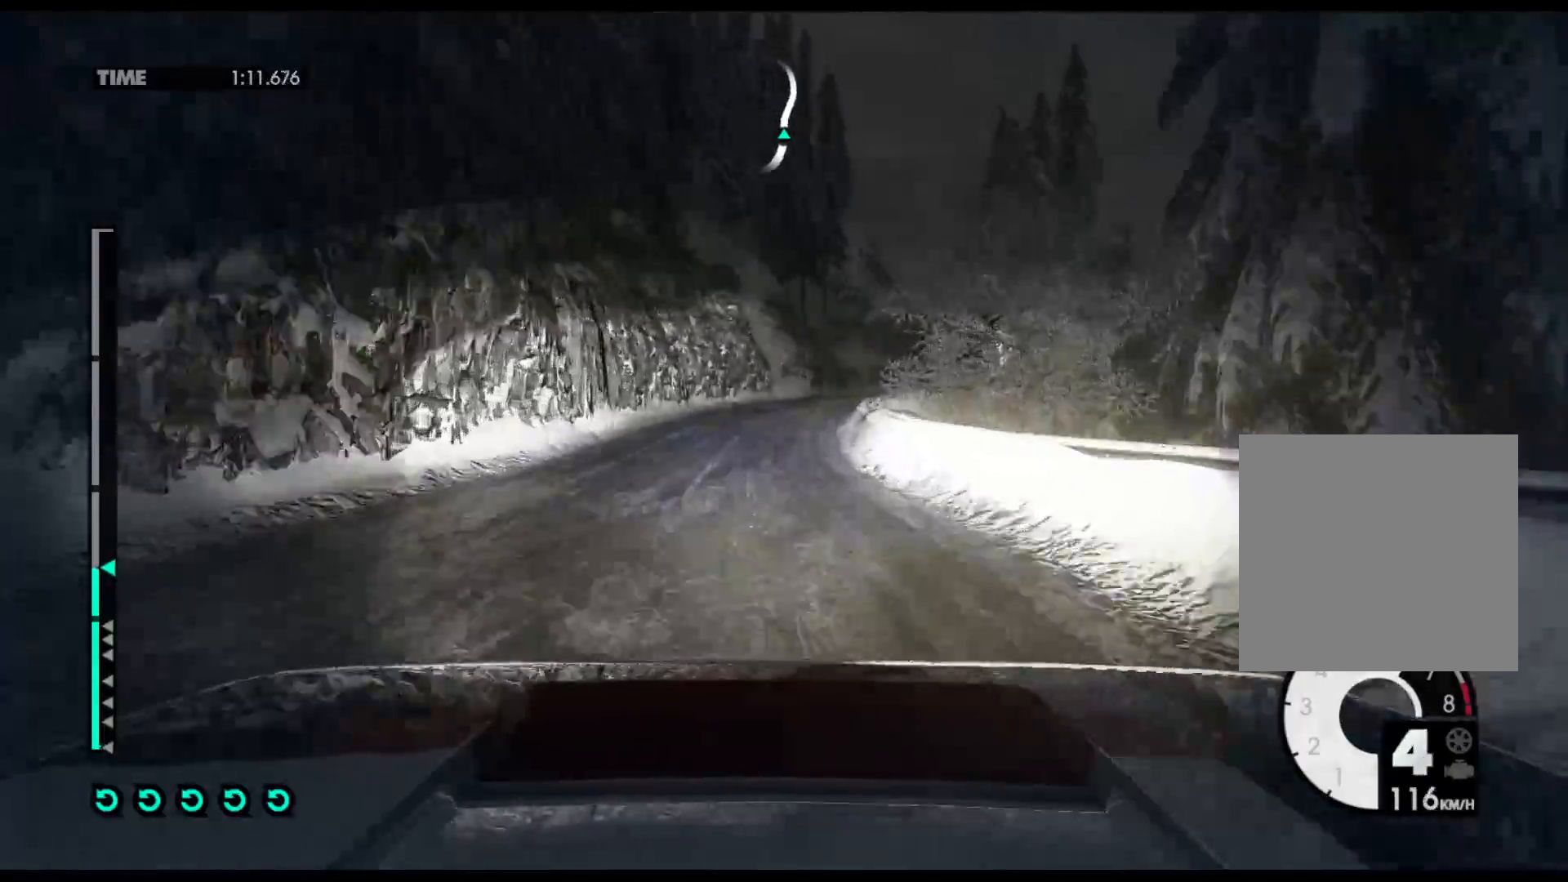
{"buttons": ["R2"], "left_stick": "right", "right_stick": "center", "events": [[50, "left_stick", "left"], [283, "left_stick", "center"], [417, "left_stick", "right"]]}
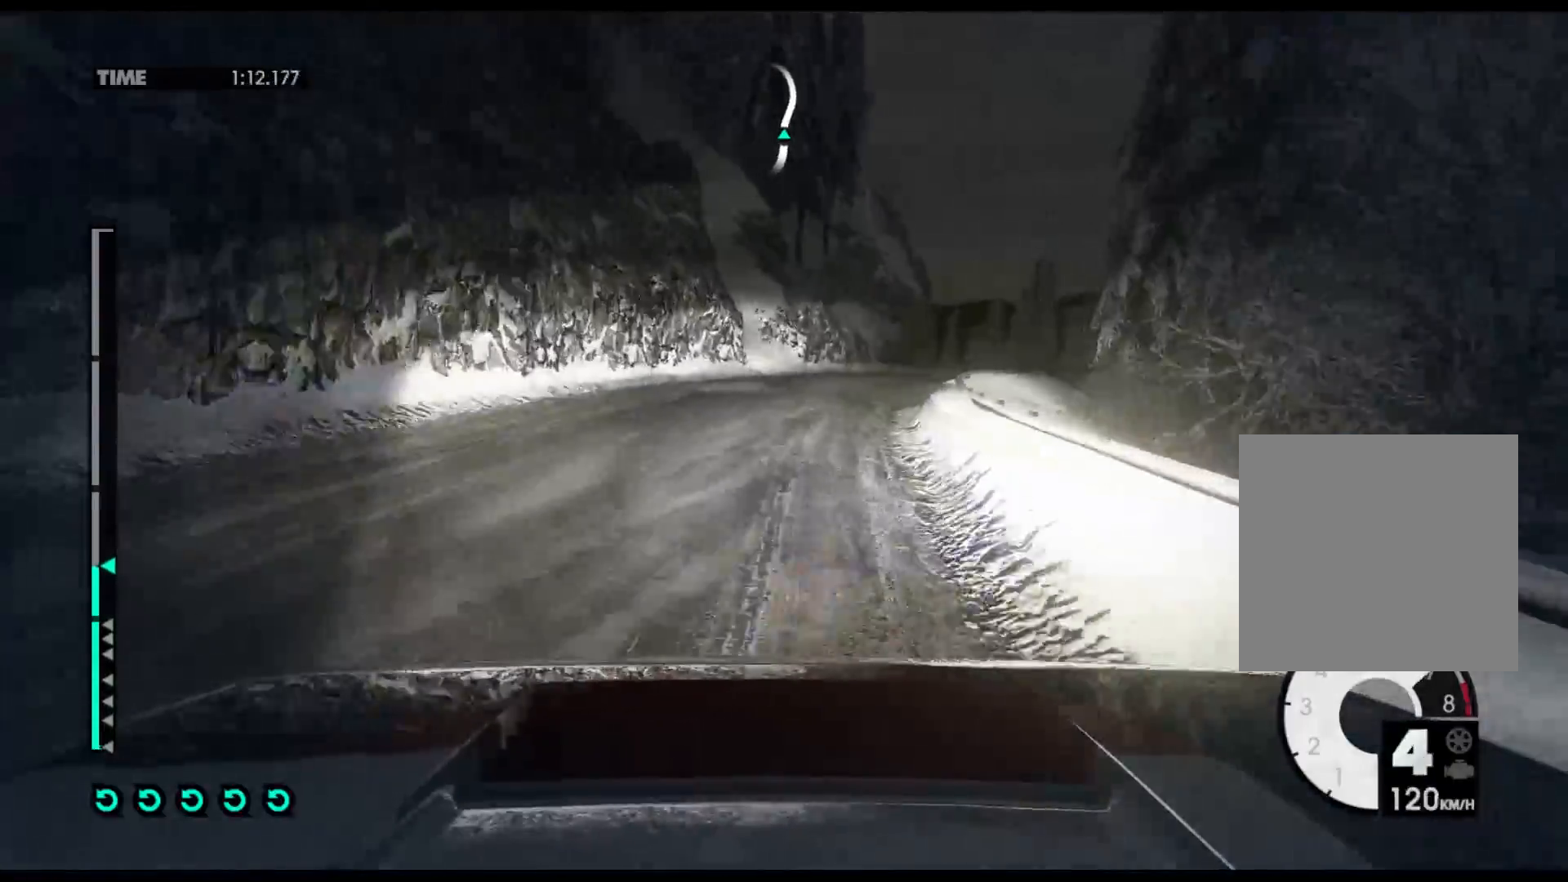
{"buttons": ["R2"], "left_stick": "center", "right_stick": "center", "events": [[267, "left_stick", "center"]]}
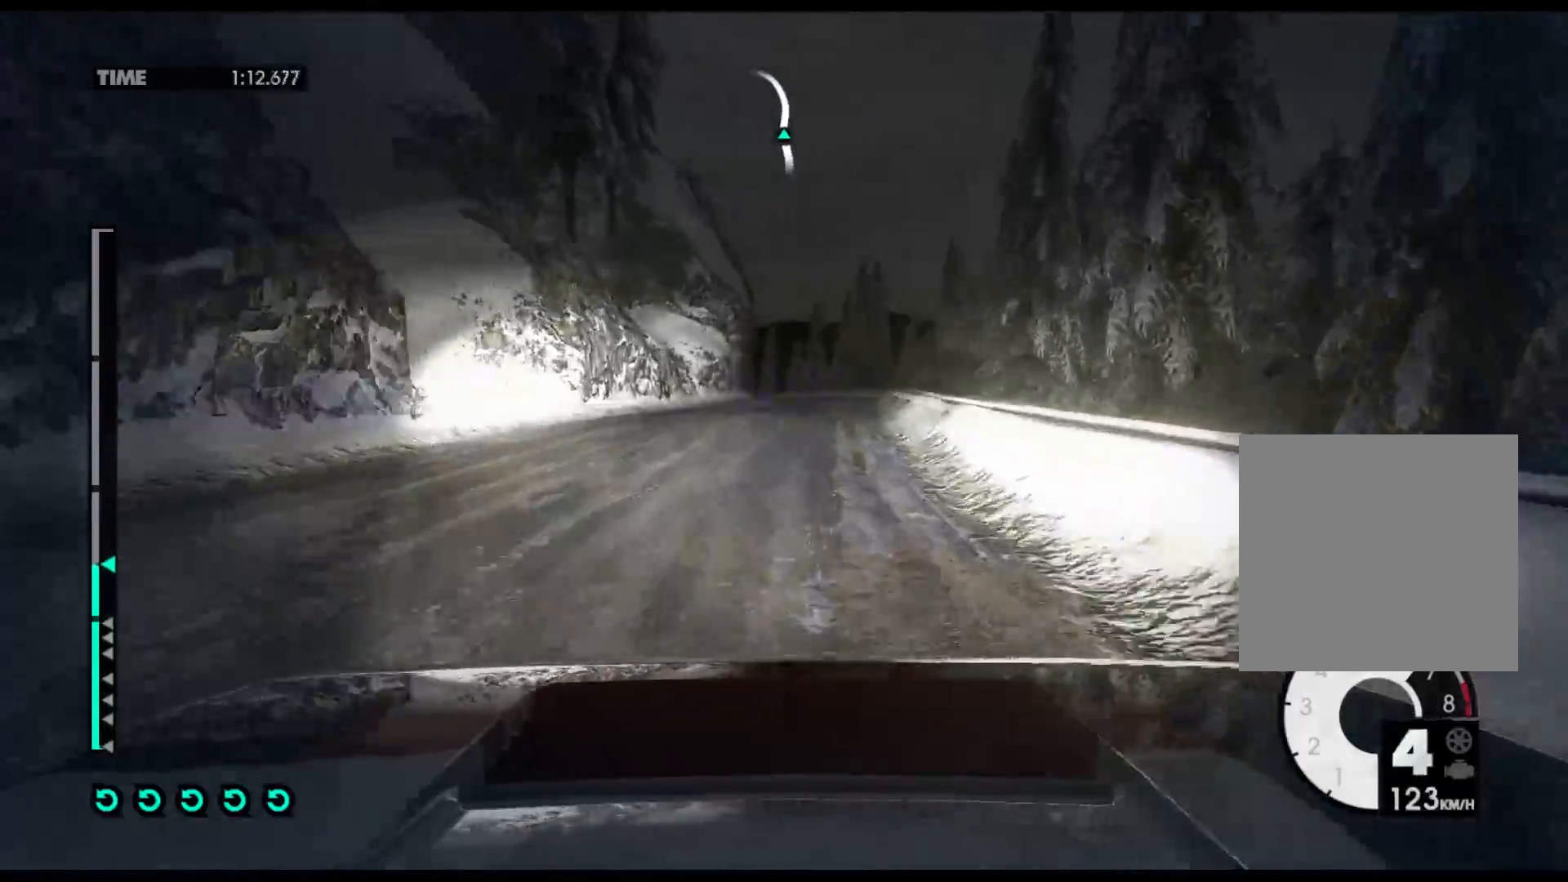
{"buttons": ["R2"], "left_stick": "center", "right_stick": "center", "events": [[150, "left_stick", "right"], [433, "left_stick", "center"]]}
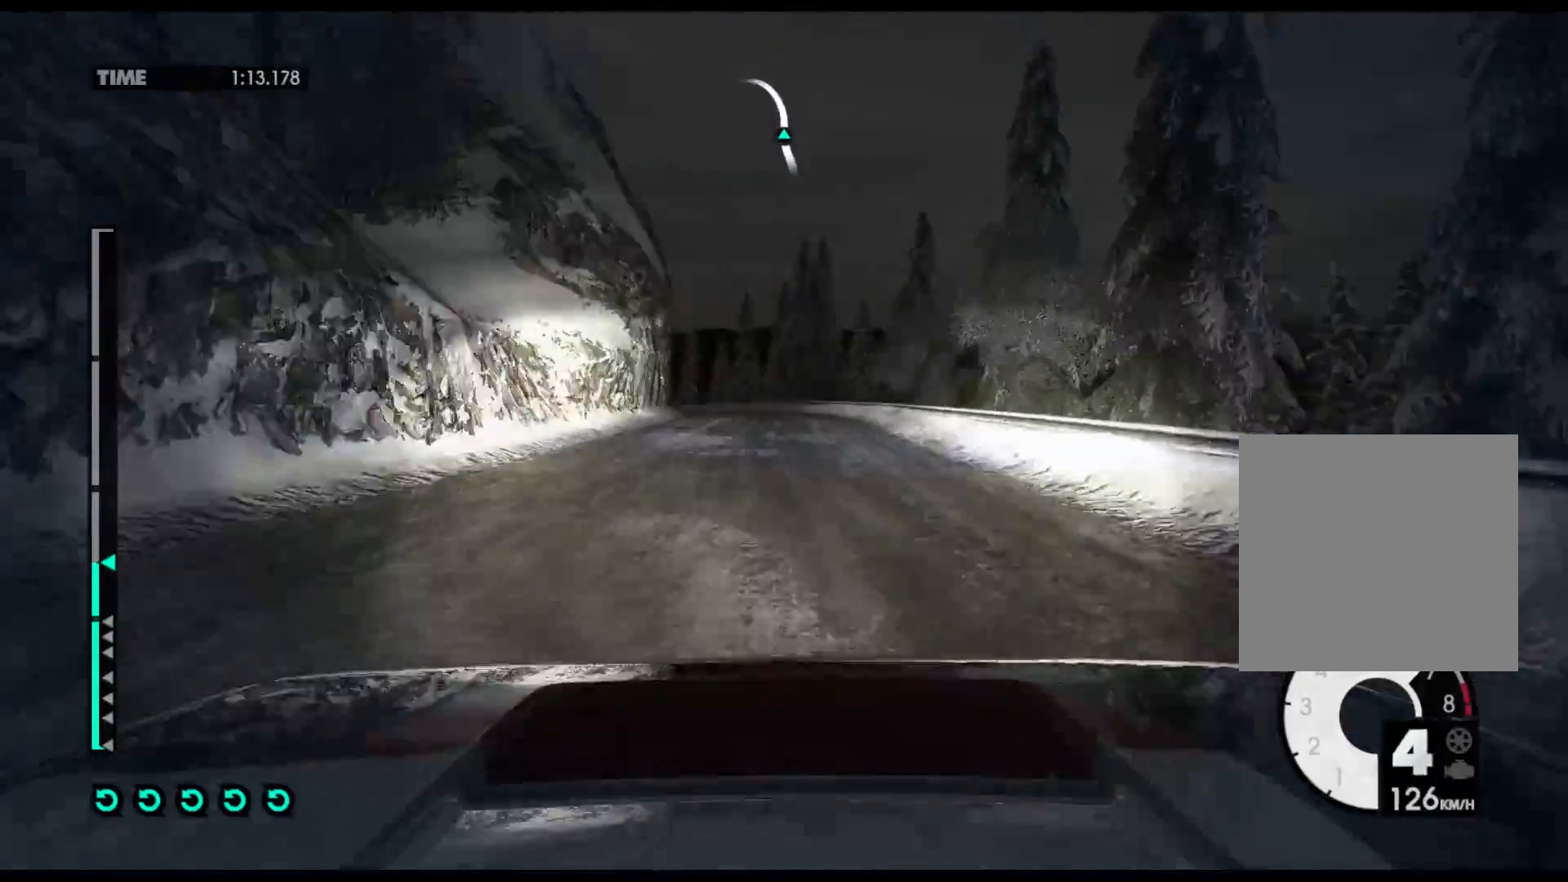
{"buttons": ["R2"], "left_stick": "left", "right_stick": "center", "events": [[333, "left_stick", "left"]]}